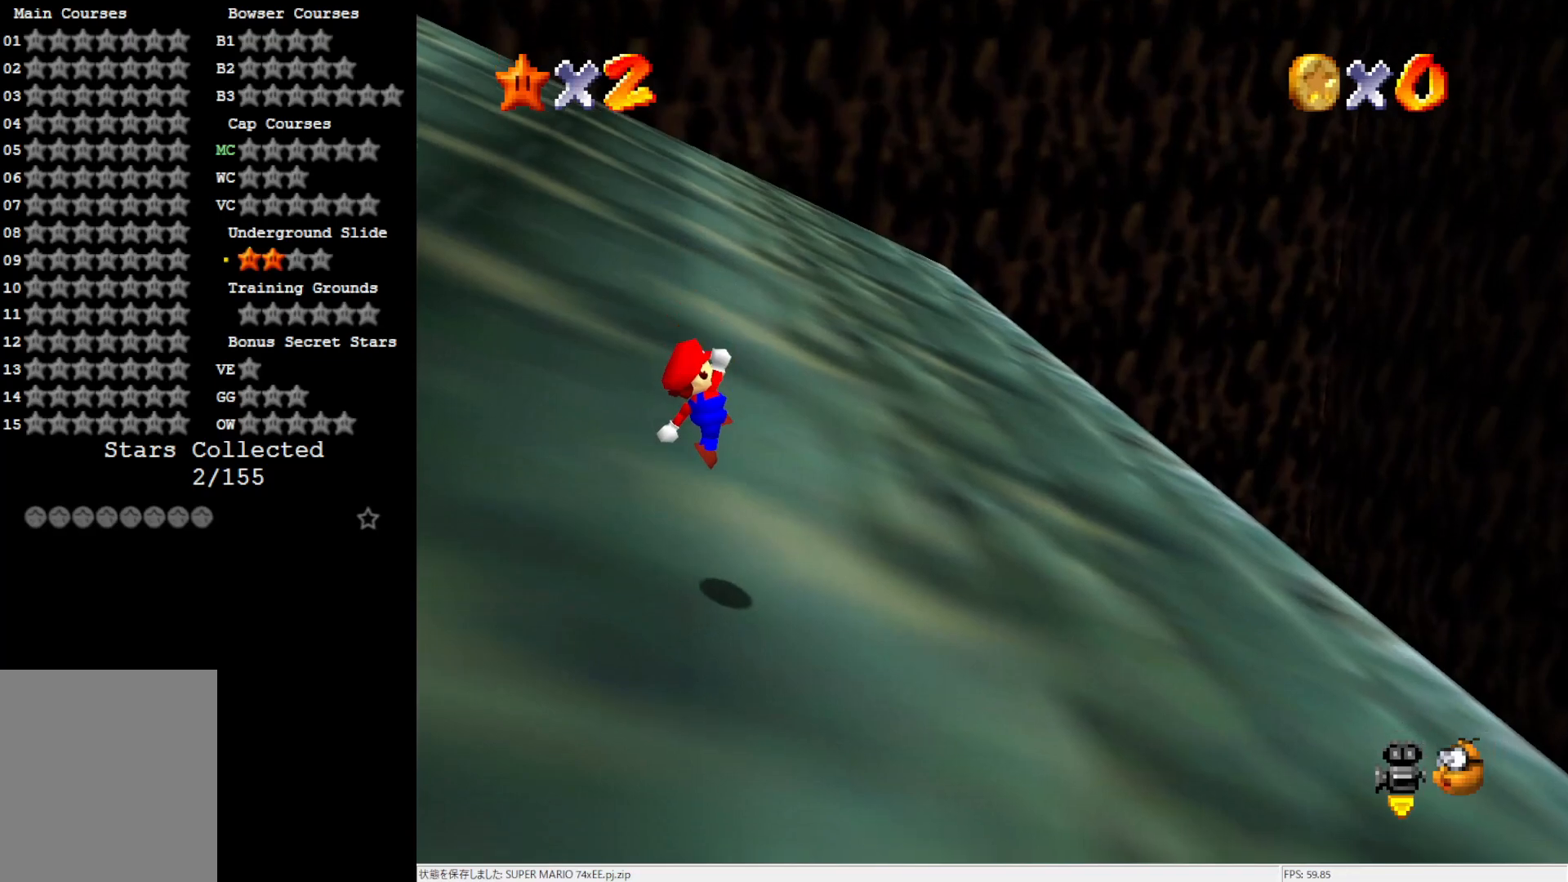
Gameplay with a controller (Nintendo layout); each line is a JSON object with the inputs held at the frame after it. "events" lists button and stick changes between this image and that frame as [ms after this image, input, new state], when the widget could be followed in between. Not read: L3 R3.
{"buttons": [], "left_stick": "up-left", "events": [[33, "B", "down"], [117, "B", "up"], [150, "A", "up"]]}
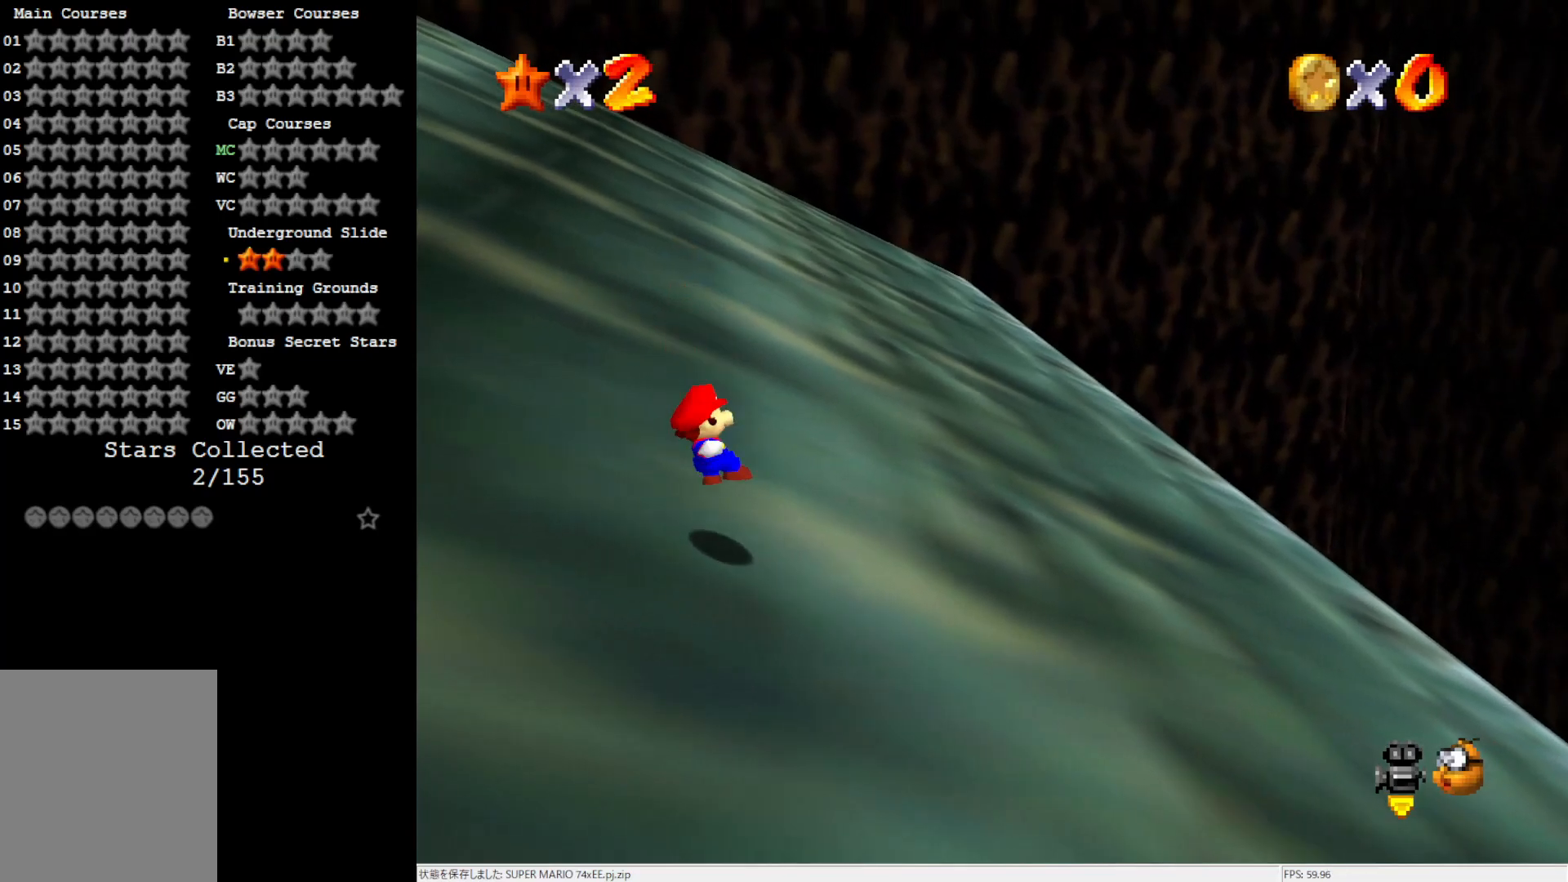
{"buttons": ["A"], "left_stick": "up-left", "events": [[333, "A", "down"]]}
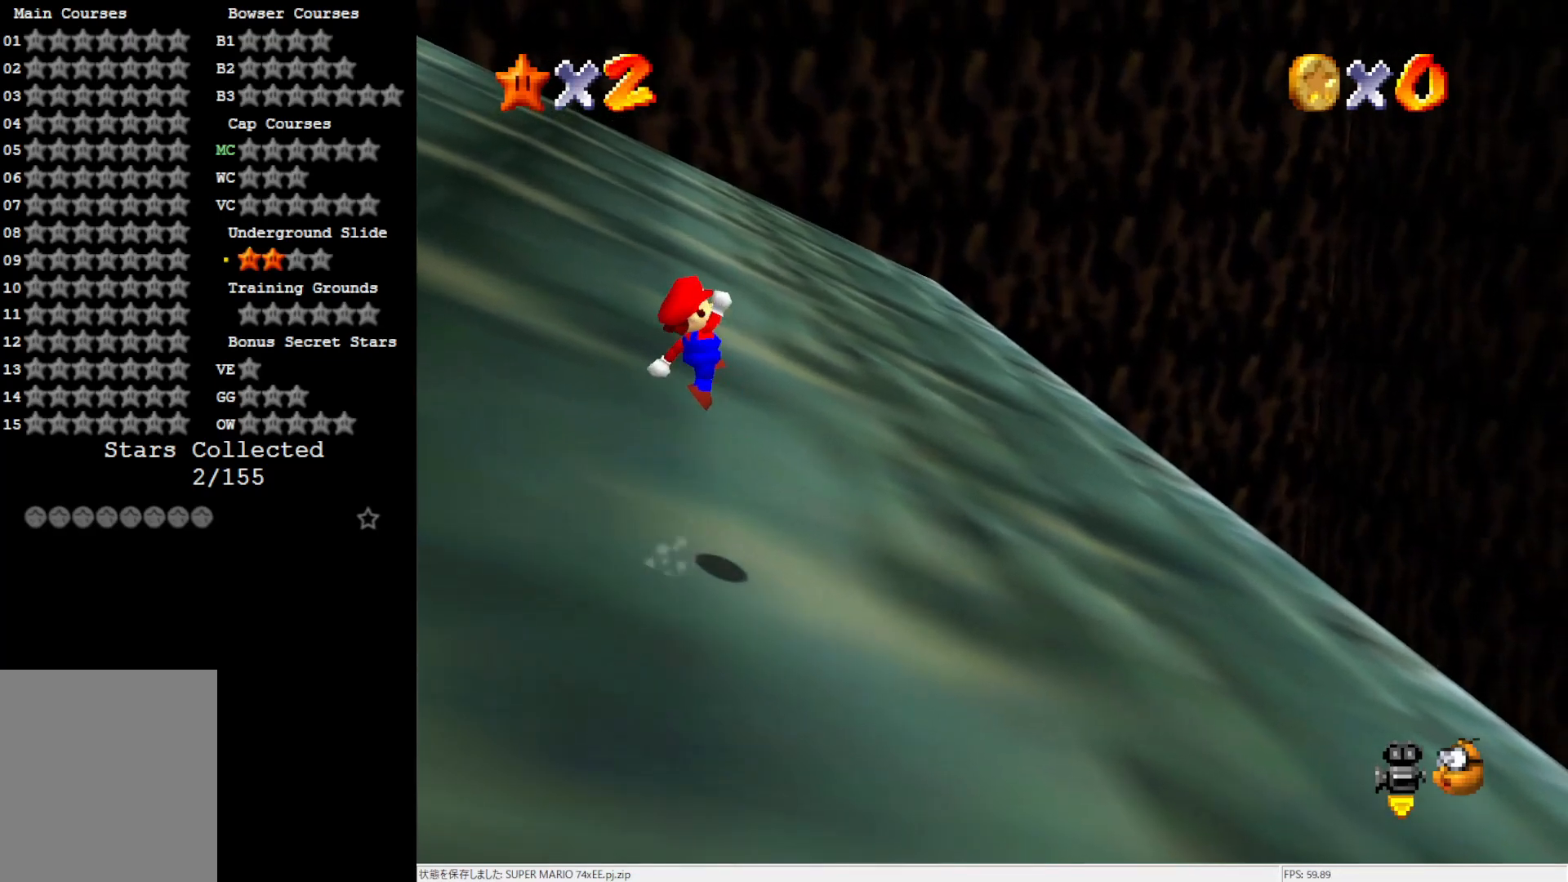
{"buttons": ["A", "B"], "left_stick": "up-left", "events": [[417, "B", "down"]]}
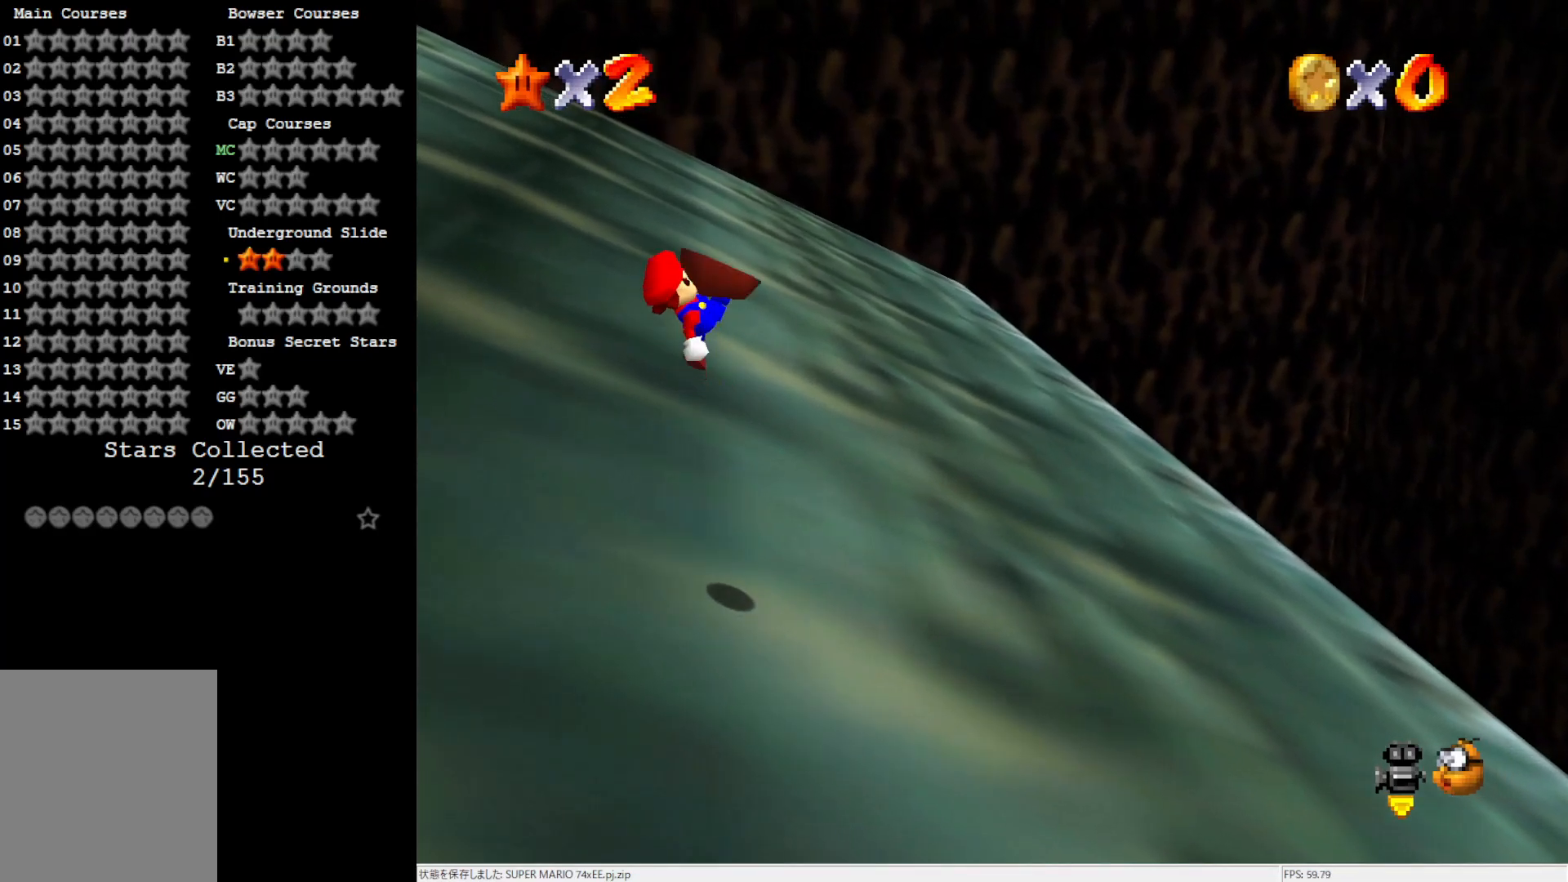
{"buttons": [], "left_stick": "up-left", "events": [[133, "B", "up"], [150, "A", "up"]]}
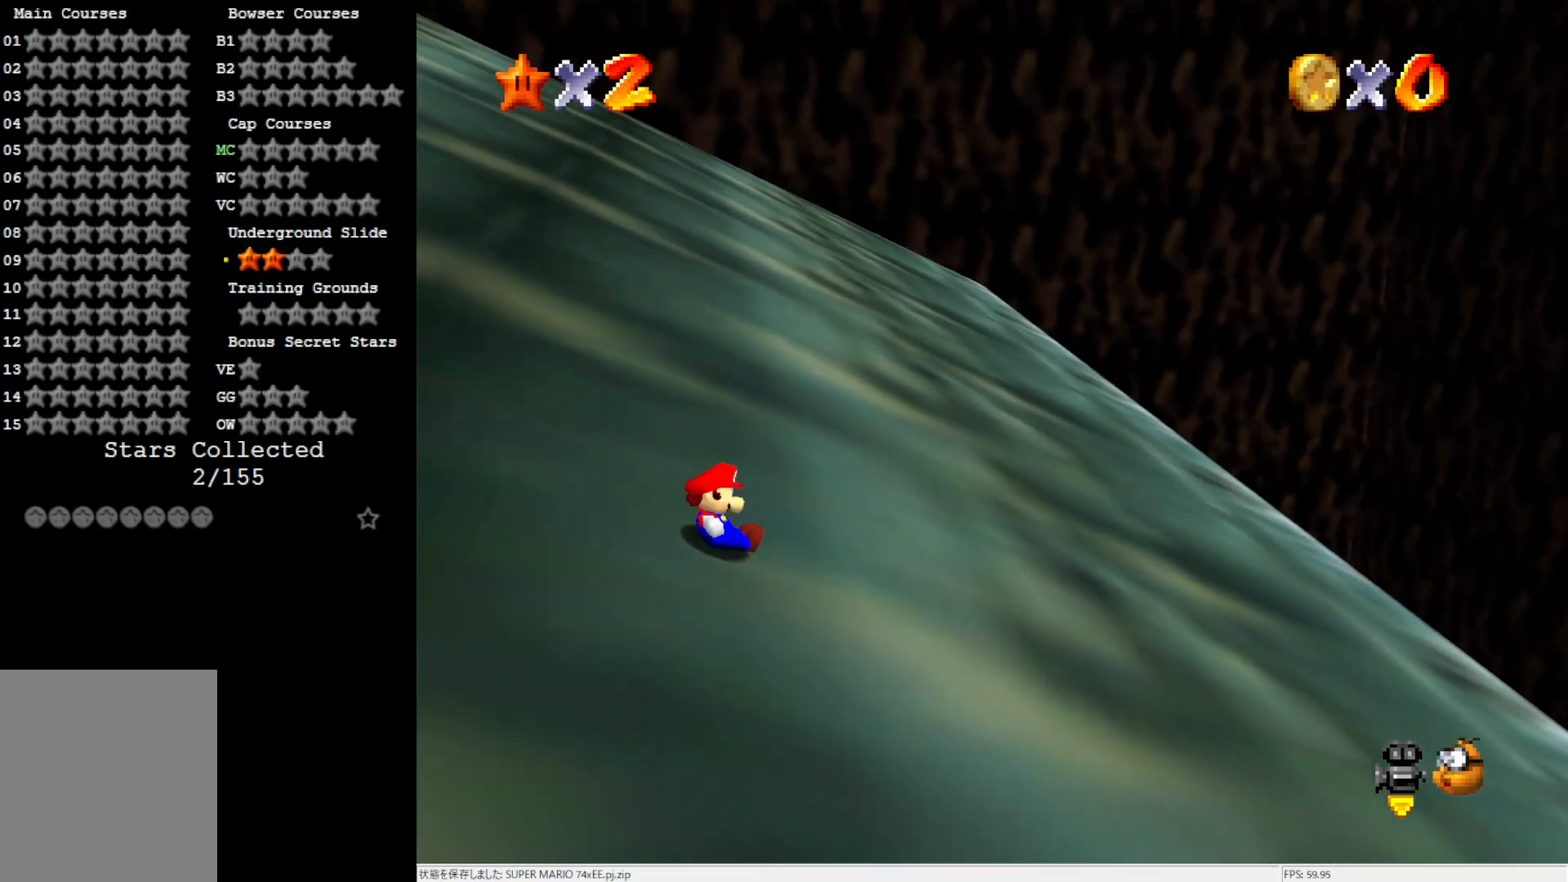
{"buttons": ["A"], "left_stick": "up-left", "events": [[233, "A", "down"]]}
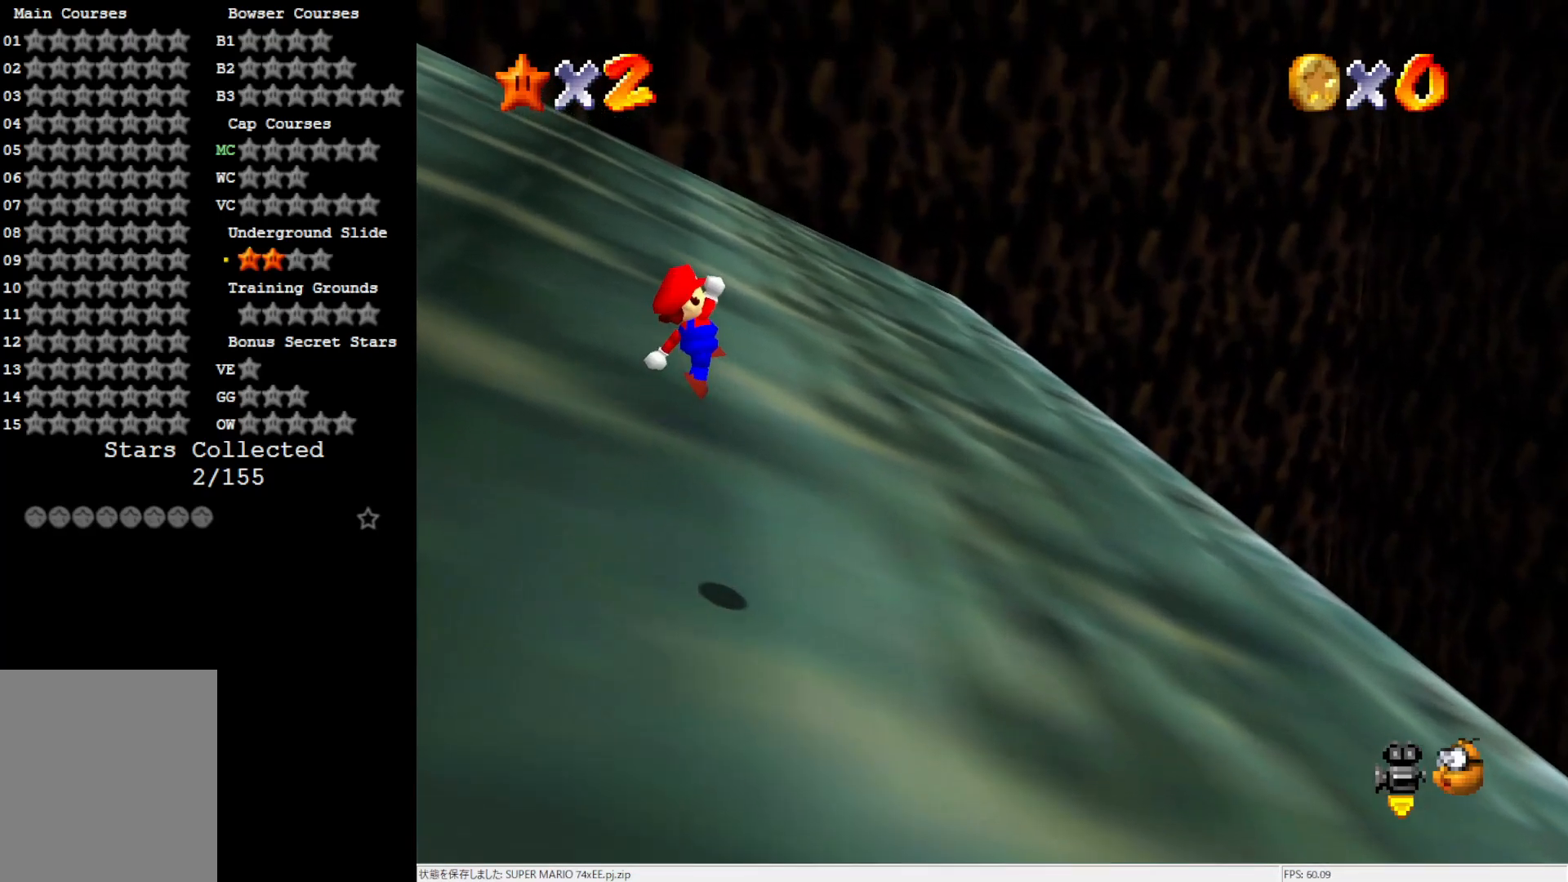
{"buttons": [], "left_stick": "up-left", "events": [[333, "B", "down"], [500, "A", "up"], [500, "B", "up"]]}
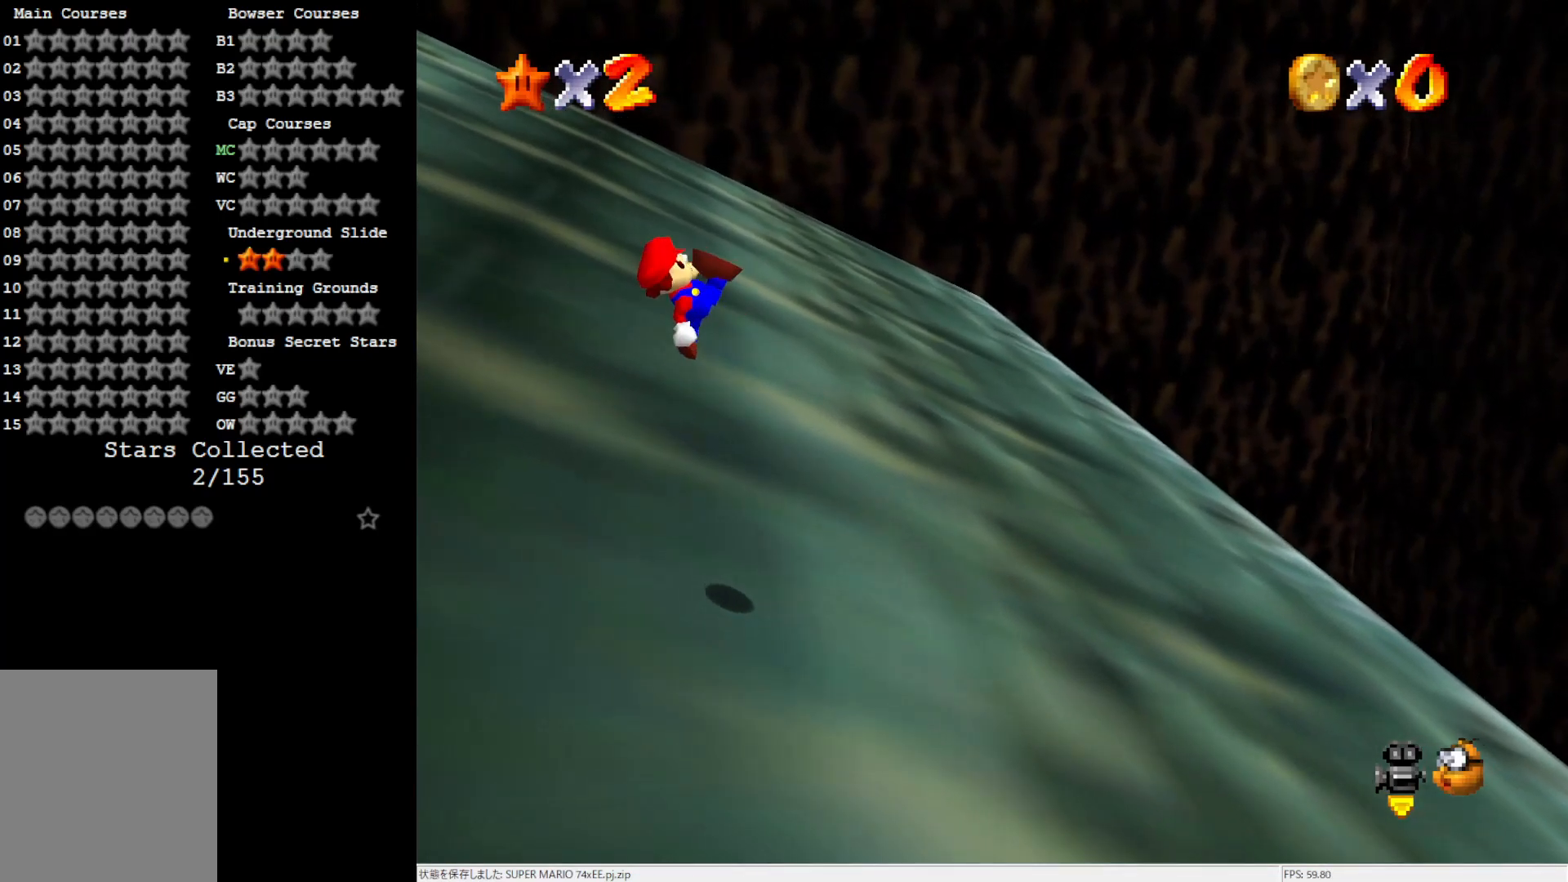
{"buttons": [], "left_stick": "up-left", "events": []}
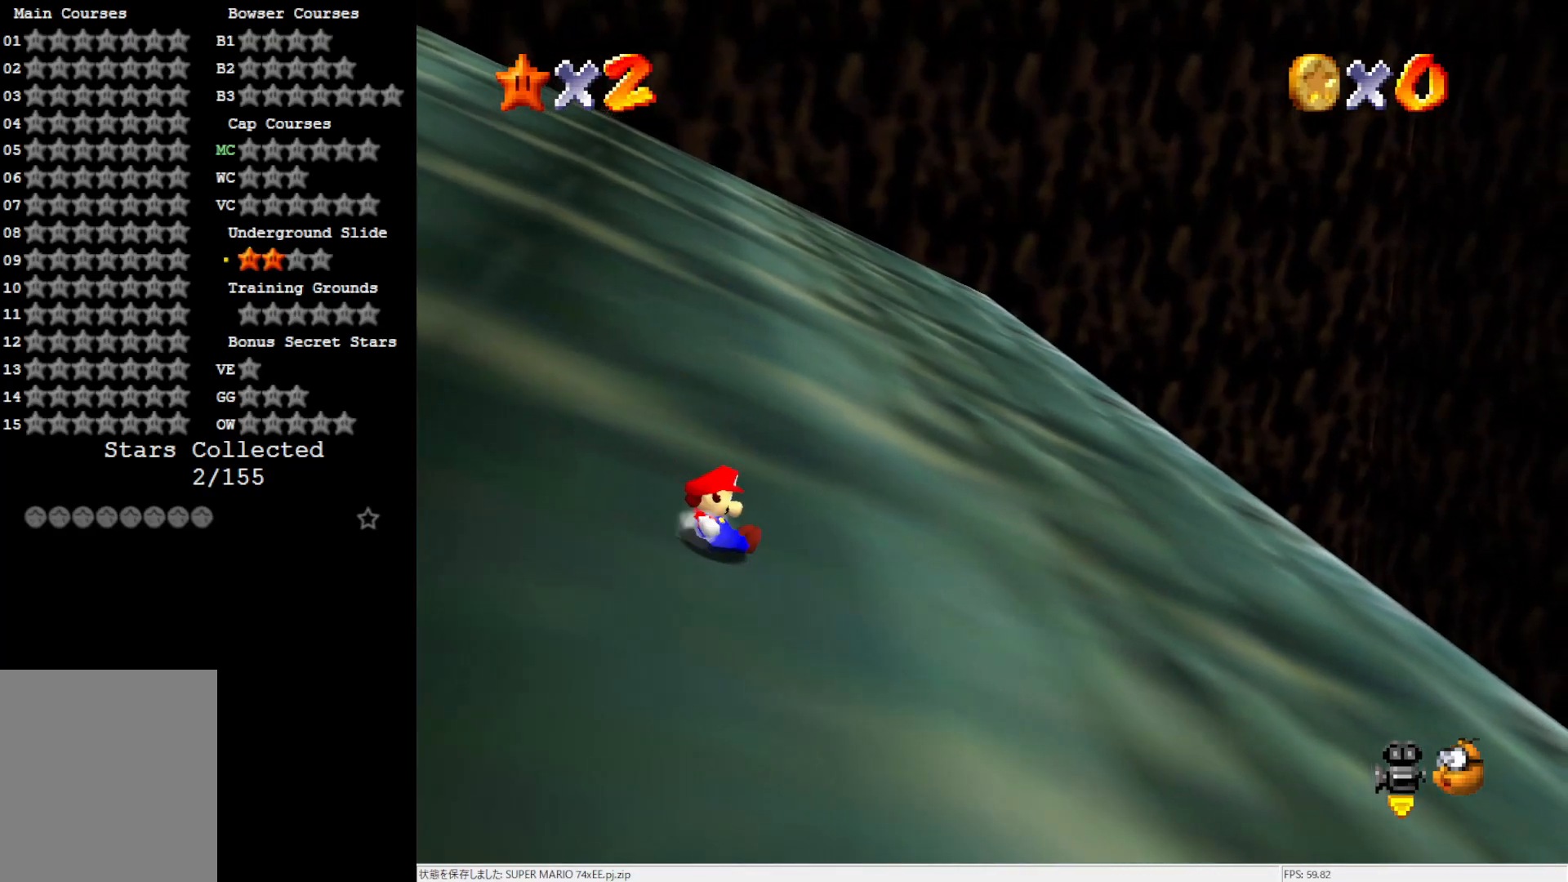
{"buttons": ["A"], "left_stick": "up-left", "events": [[133, "A", "down"]]}
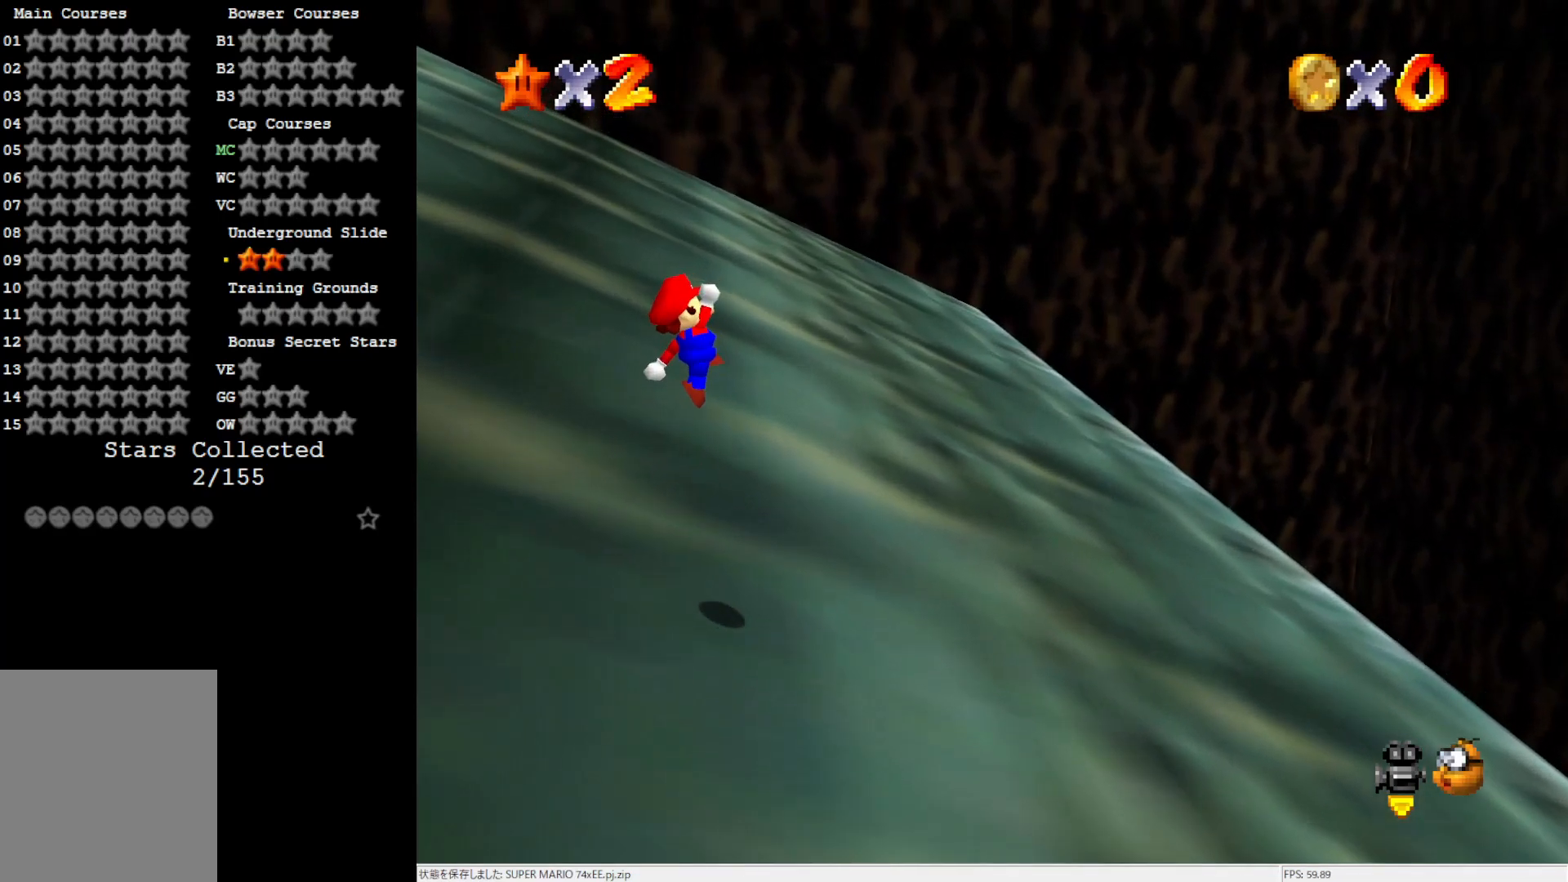
{"buttons": [], "left_stick": "up-left", "events": [[267, "B", "down"], [367, "A", "up"], [400, "B", "up"]]}
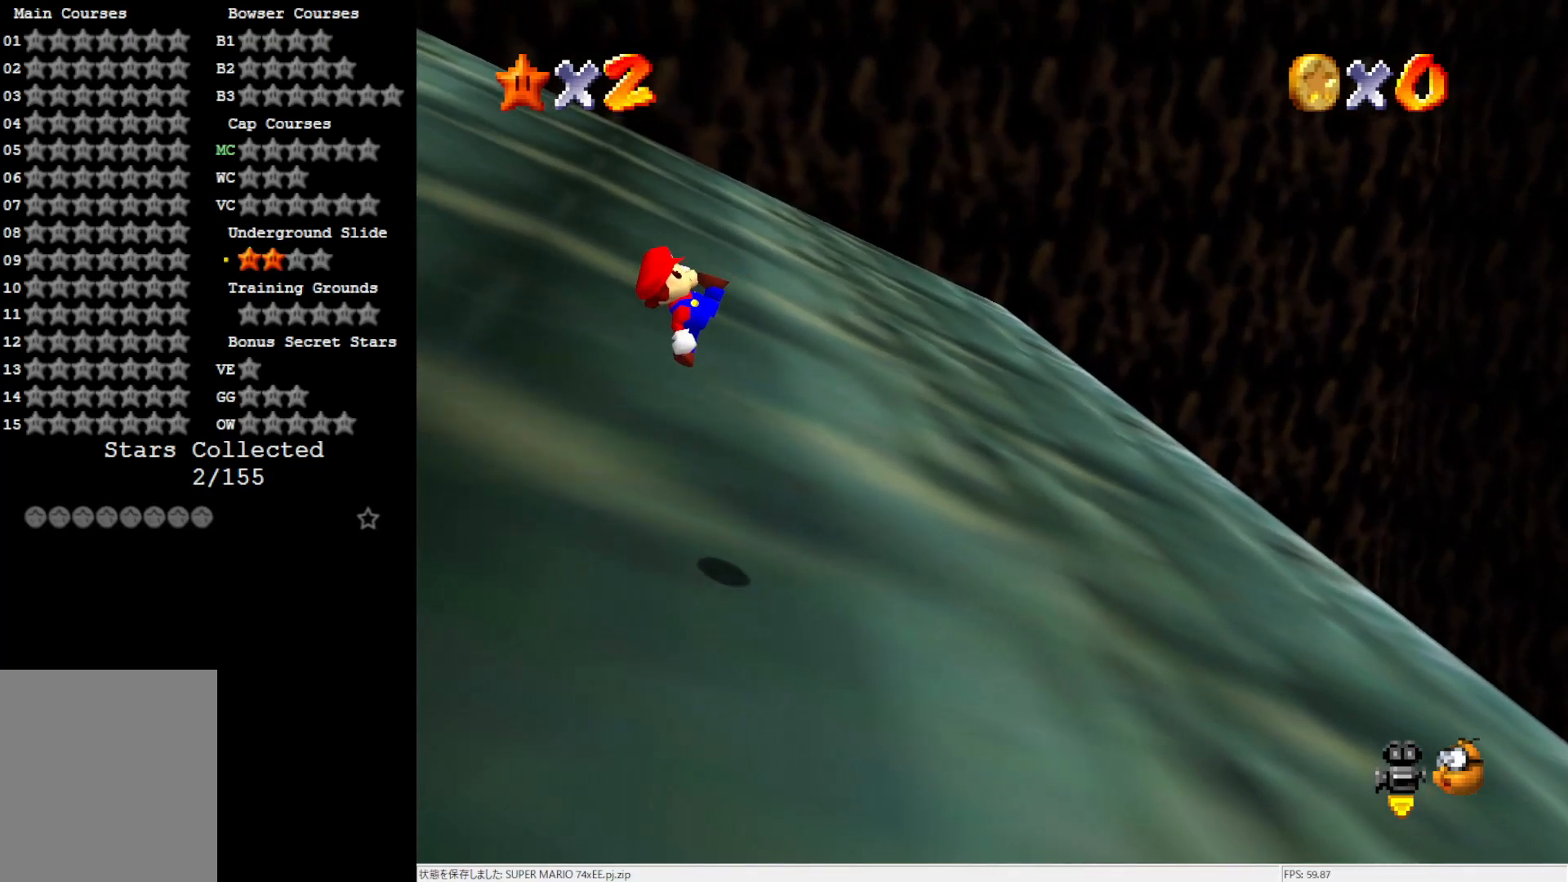
{"buttons": [], "left_stick": "up-left", "events": []}
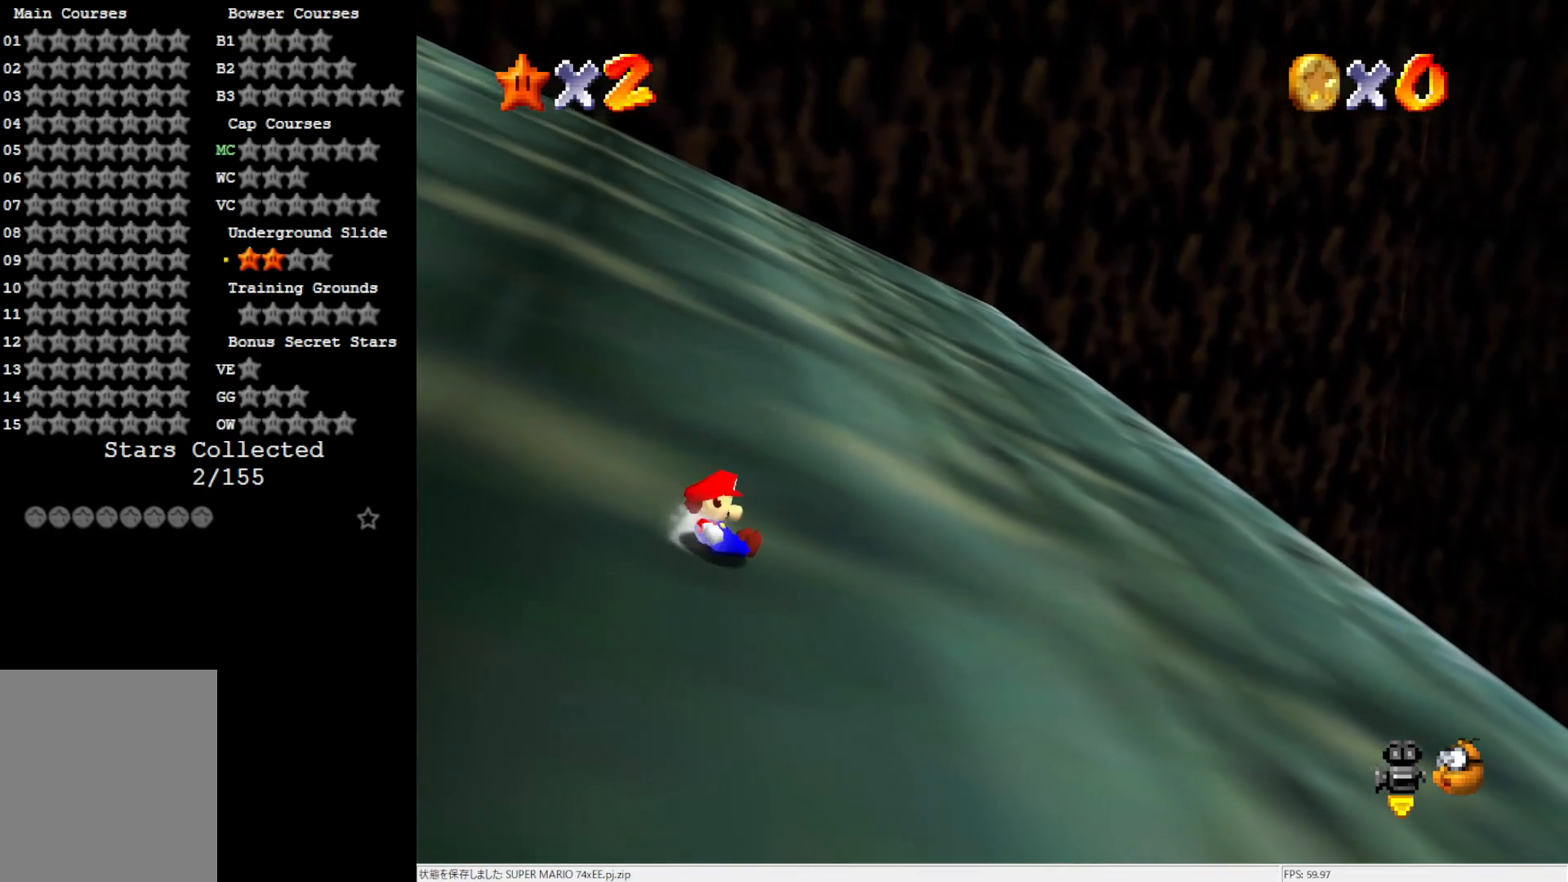
{"buttons": ["A"], "left_stick": "up-left", "events": [[67, "A", "down"]]}
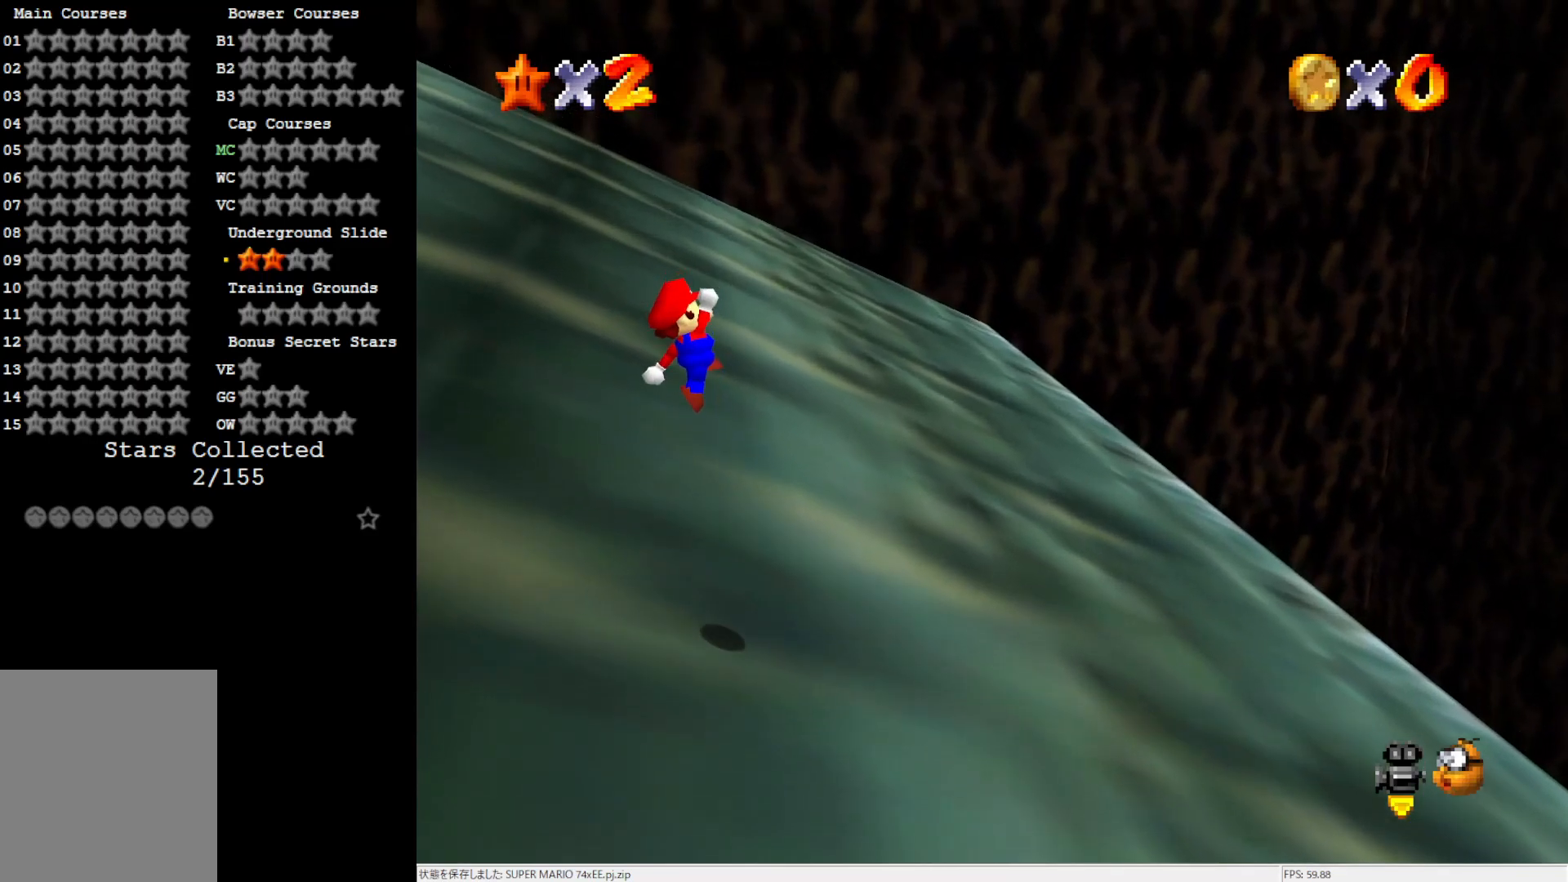
{"buttons": [], "left_stick": "up-left", "events": [[233, "B", "down"], [367, "A", "up"], [367, "B", "up"]]}
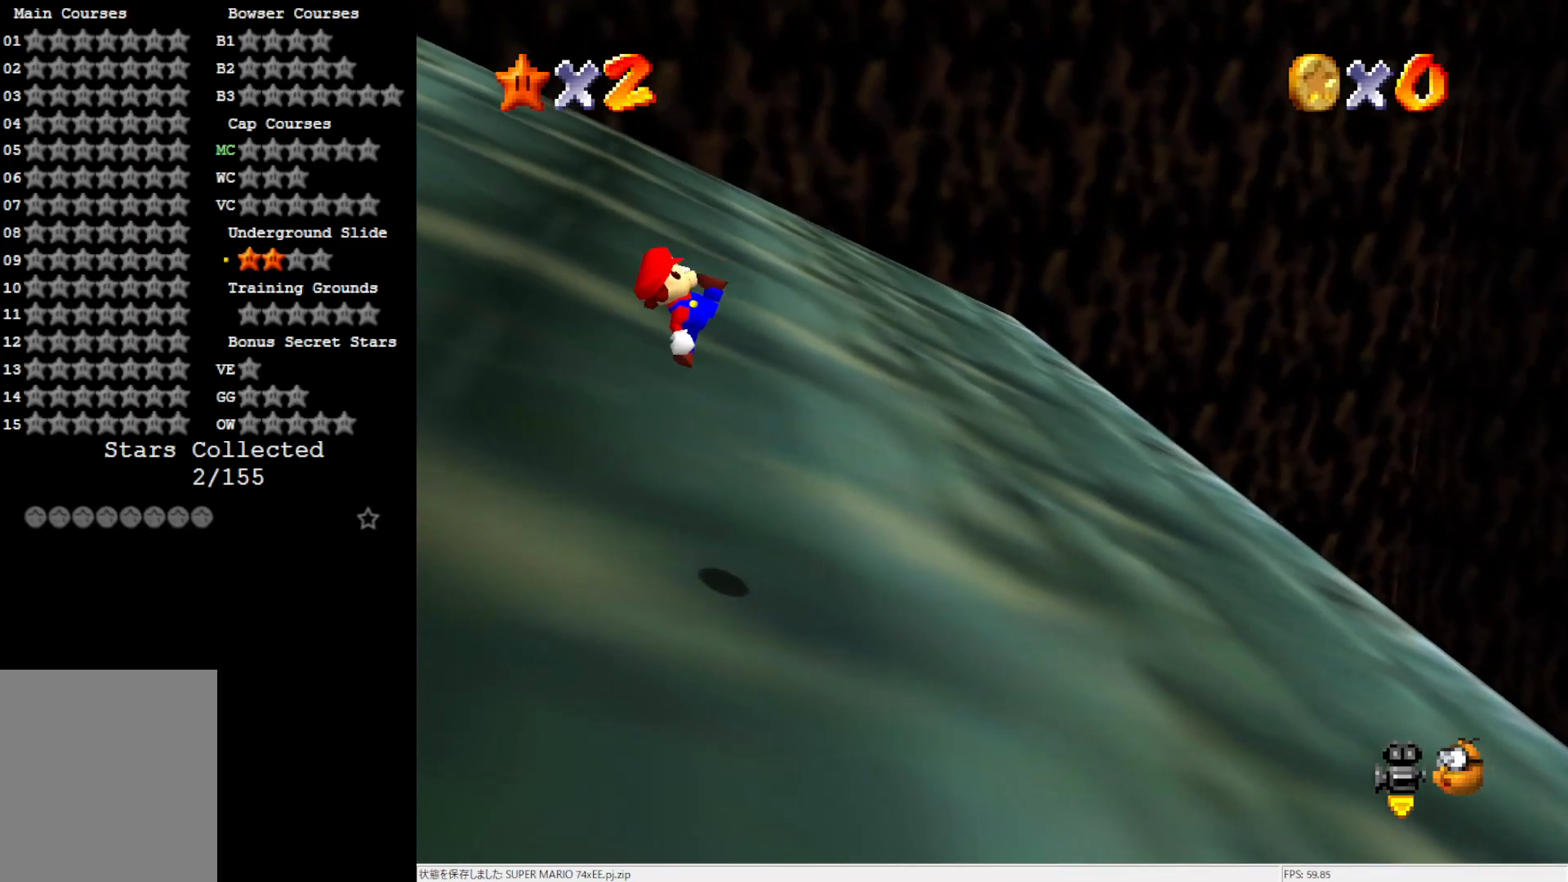
{"buttons": [], "left_stick": "up-left", "events": []}
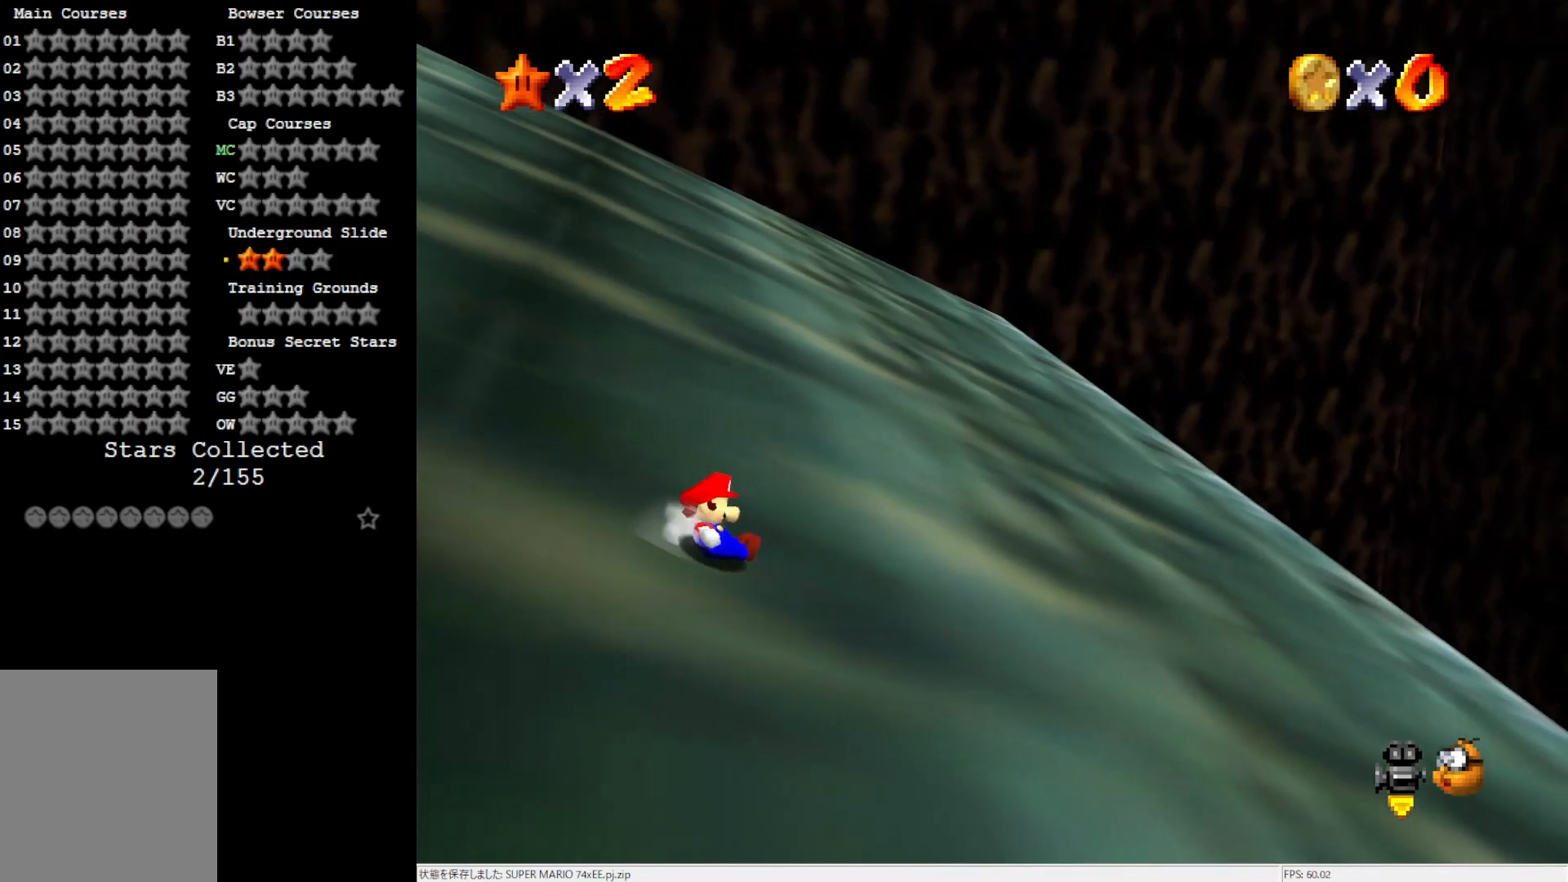
{"buttons": ["A"], "left_stick": "up-left", "events": [[33, "A", "down"]]}
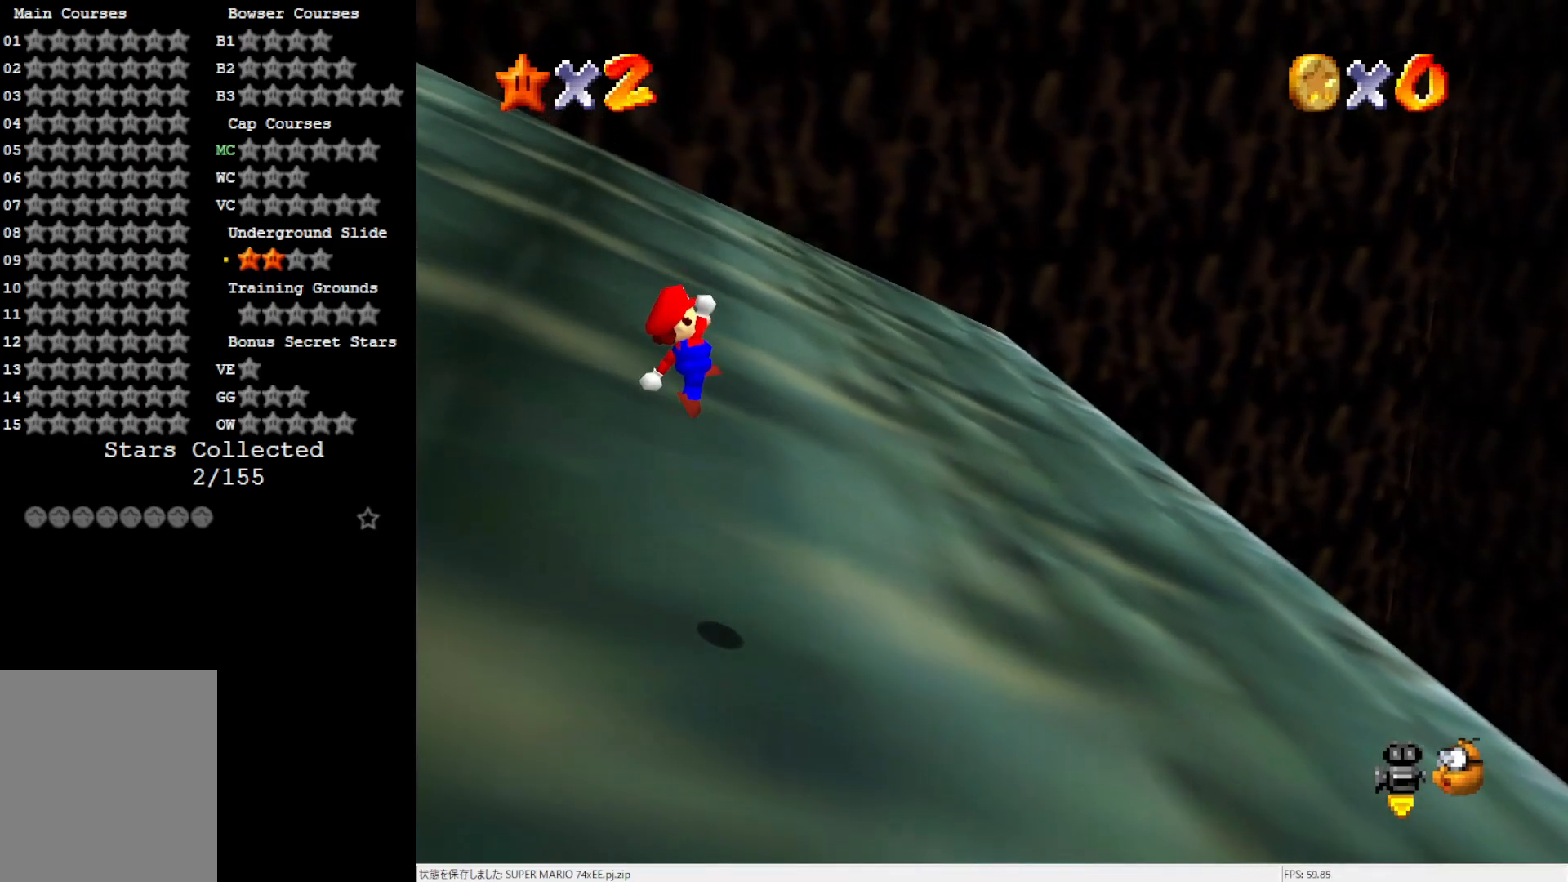
{"buttons": ["C_RIGHT"], "left_stick": "up-left", "events": [[167, "B", "down"], [300, "B", "up"], [350, "A", "up"], [467, "C_RIGHT", "down"]]}
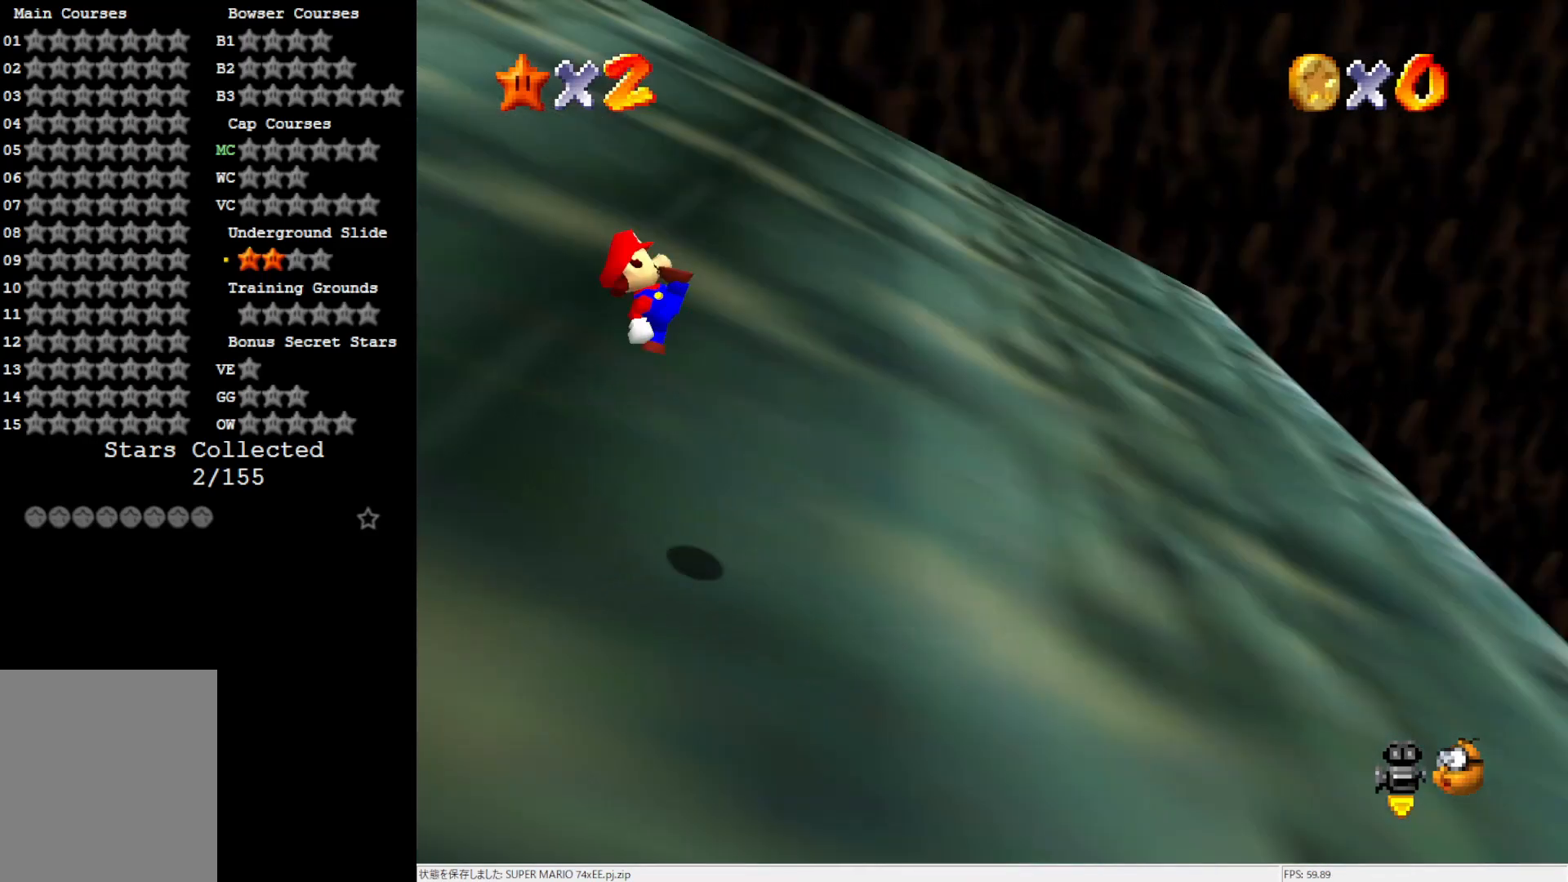
{"buttons": ["A"], "left_stick": "up", "events": [[67, "C_RIGHT", "up"], [117, "left_stick", "up"], [433, "A", "down"]]}
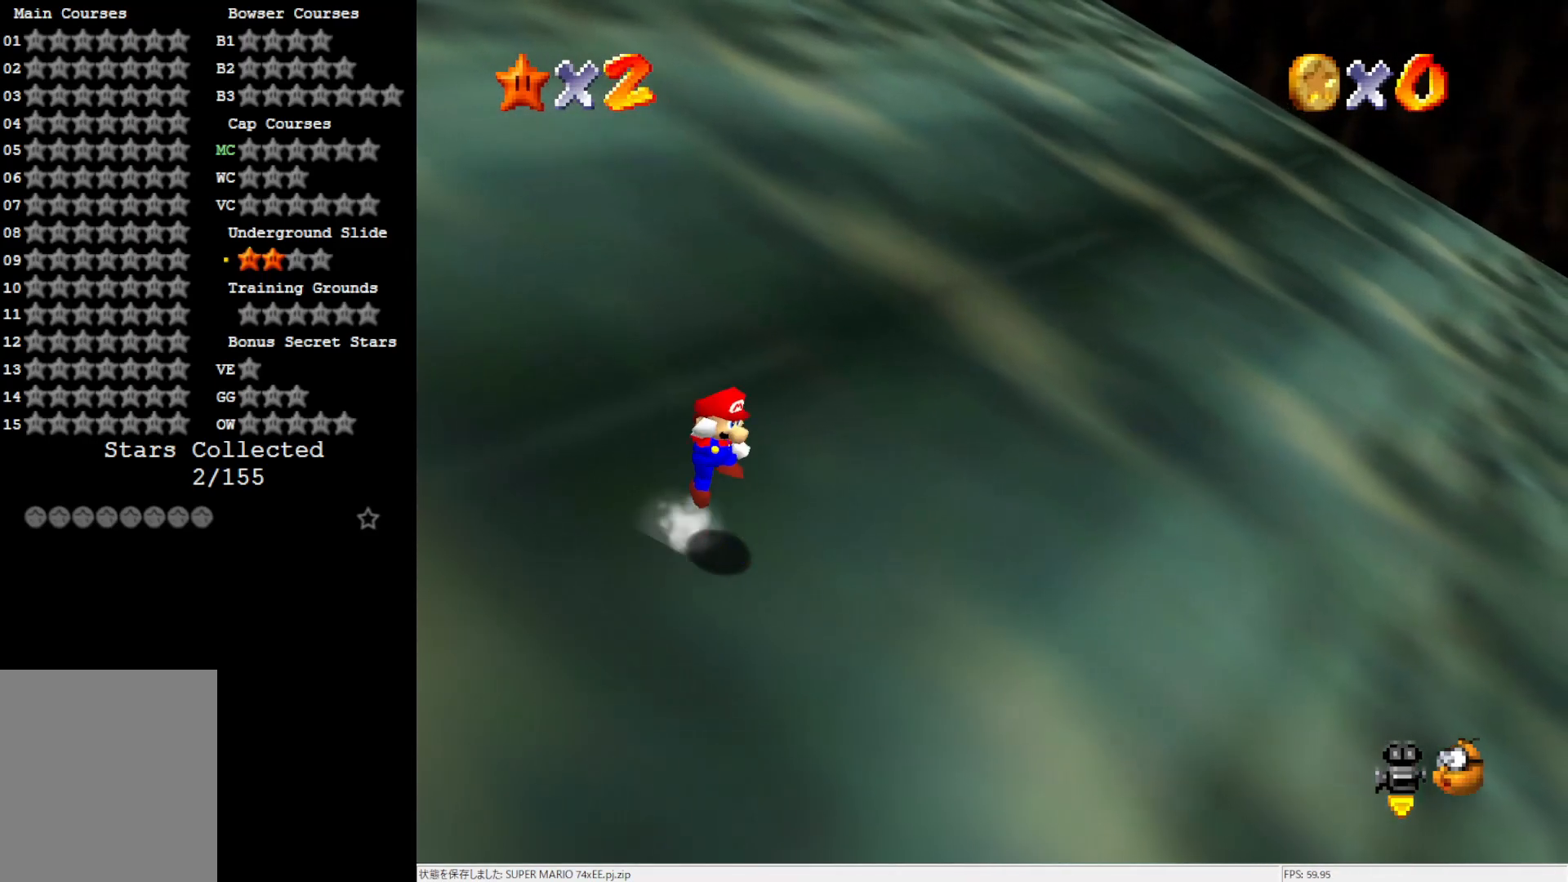
{"buttons": ["A", "B"], "left_stick": "up", "events": [[500, "B", "down"]]}
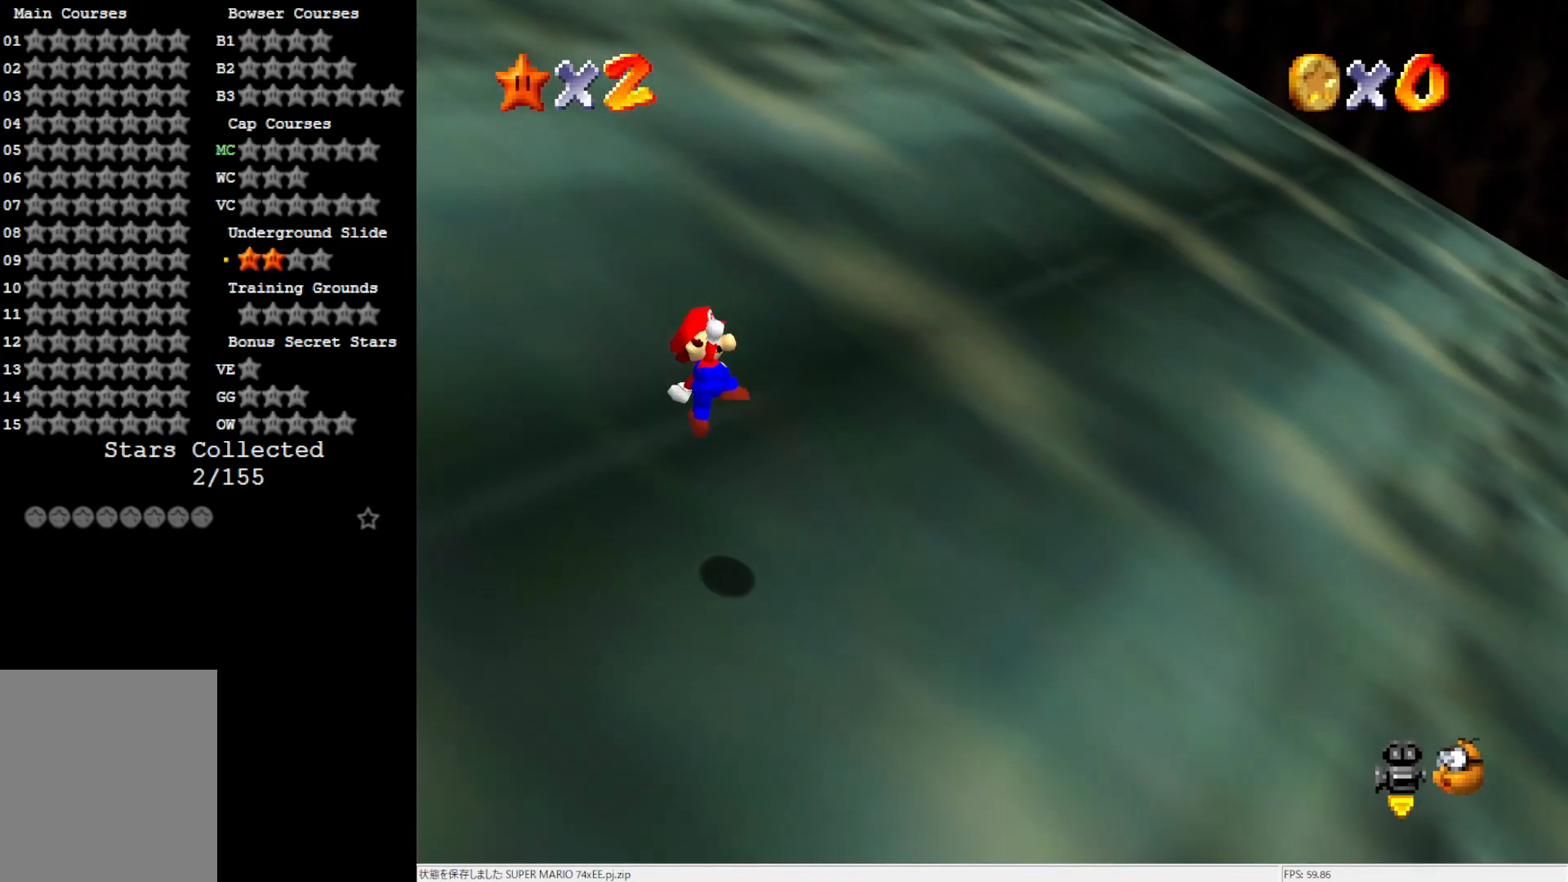
{"buttons": [], "left_stick": "up-right", "events": [[133, "A", "up"], [133, "B", "up"], [267, "C_RIGHT", "down"], [400, "C_RIGHT", "up"], [433, "left_stick", "up-right"]]}
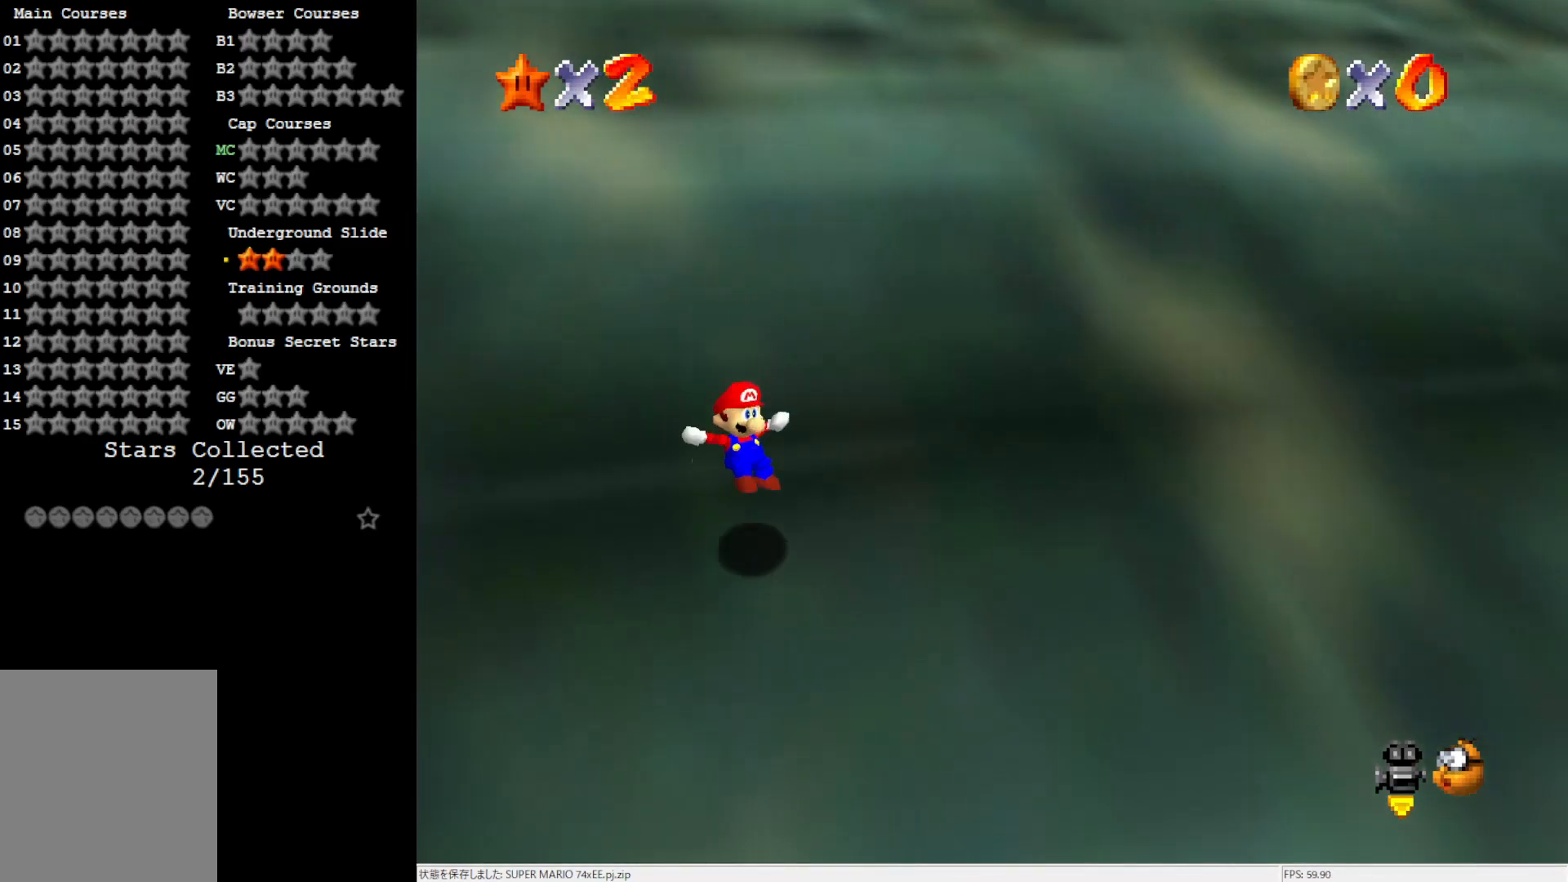
{"buttons": ["A"], "left_stick": "up-right", "events": [[267, "A", "down"]]}
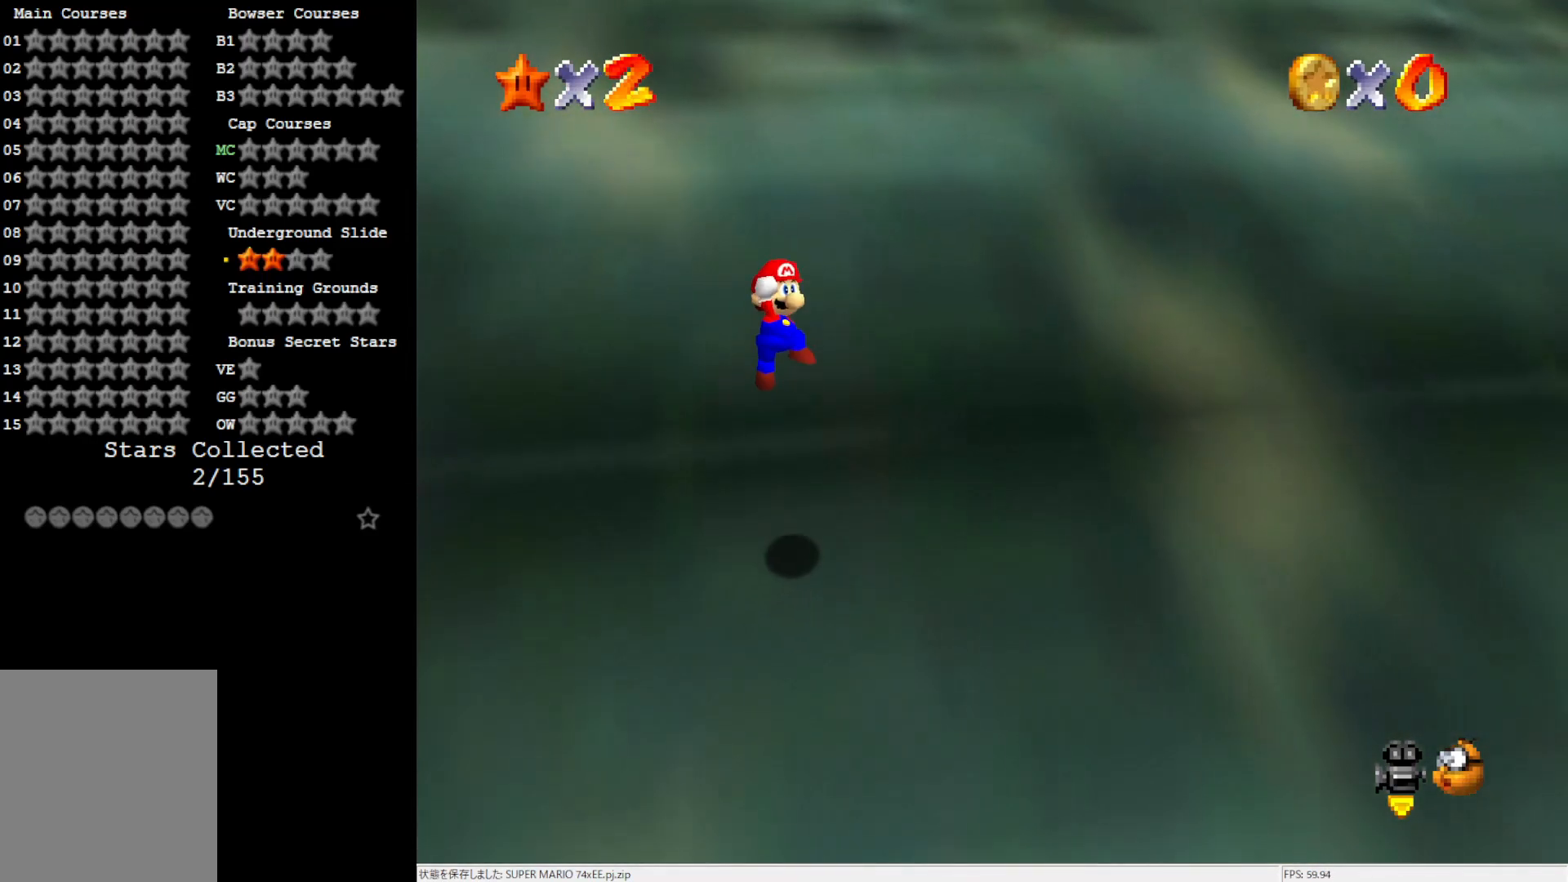
{"buttons": ["A", "B"], "left_stick": "up", "events": [[383, "B", "down"], [500, "left_stick", "up"]]}
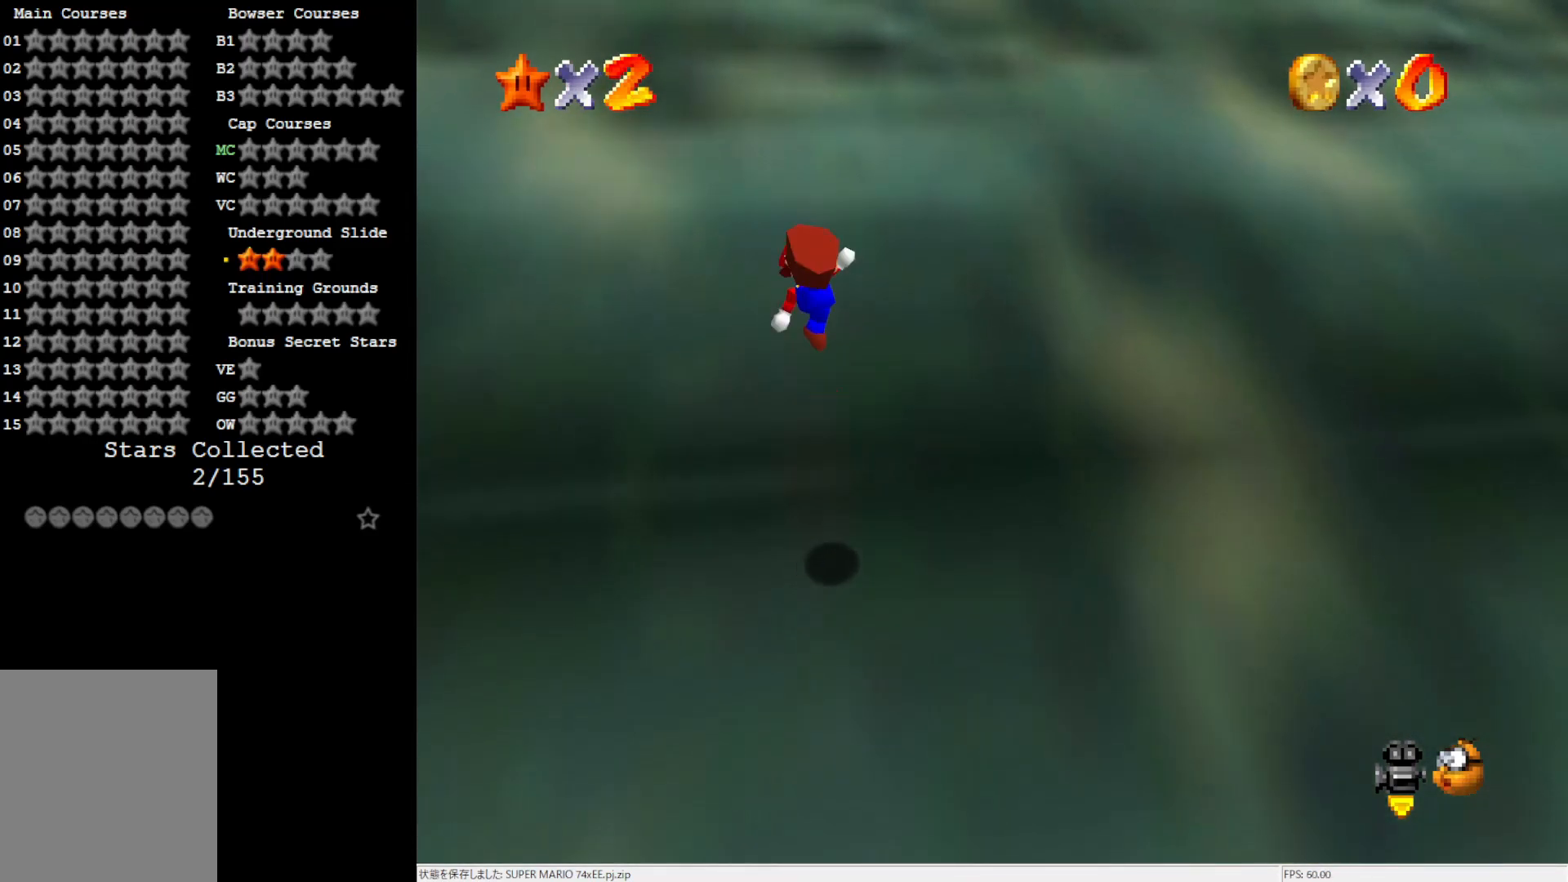
{"buttons": [], "left_stick": "up", "events": [[33, "B", "up"], [83, "A", "up"]]}
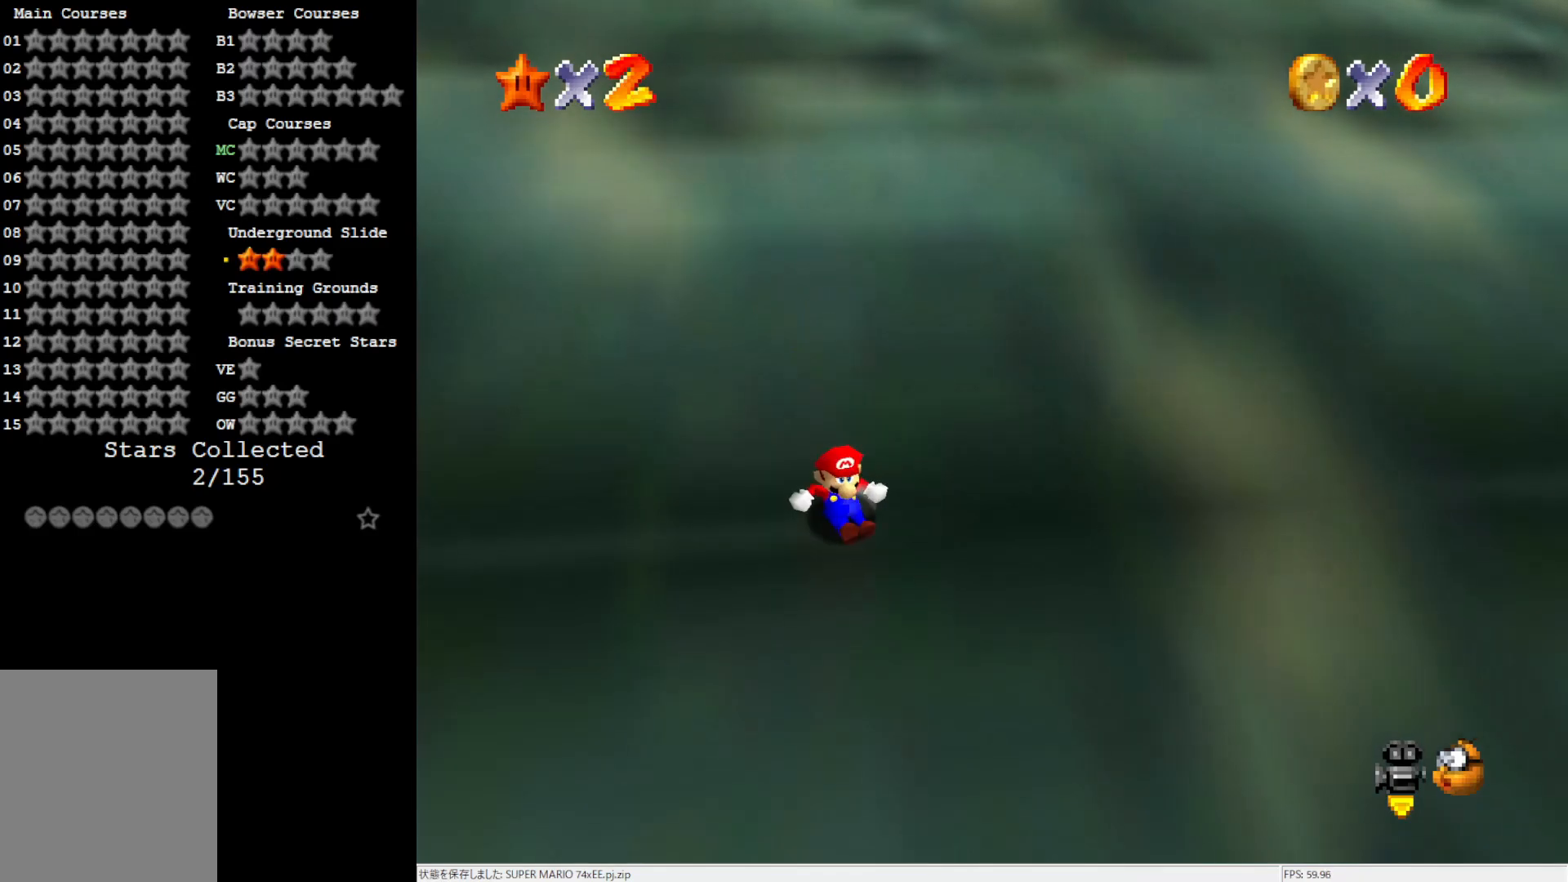
{"buttons": ["A"], "left_stick": "up-right", "events": [[83, "A", "down"], [133, "left_stick", "up-right"]]}
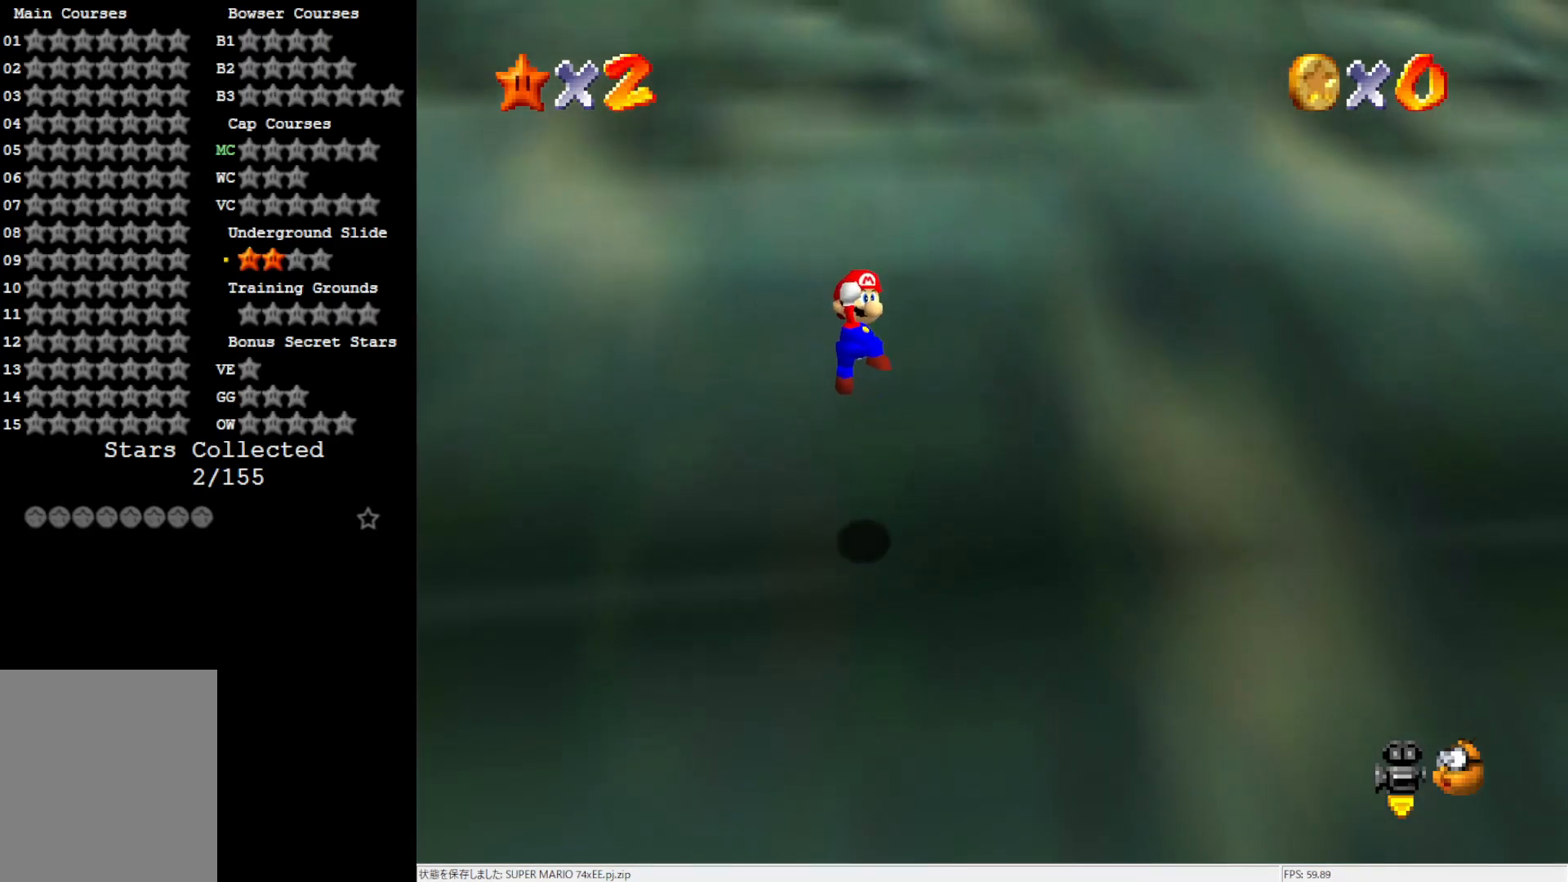
{"buttons": [], "left_stick": "up-right", "events": [[150, "B", "down"], [283, "B", "up"], [317, "A", "up"]]}
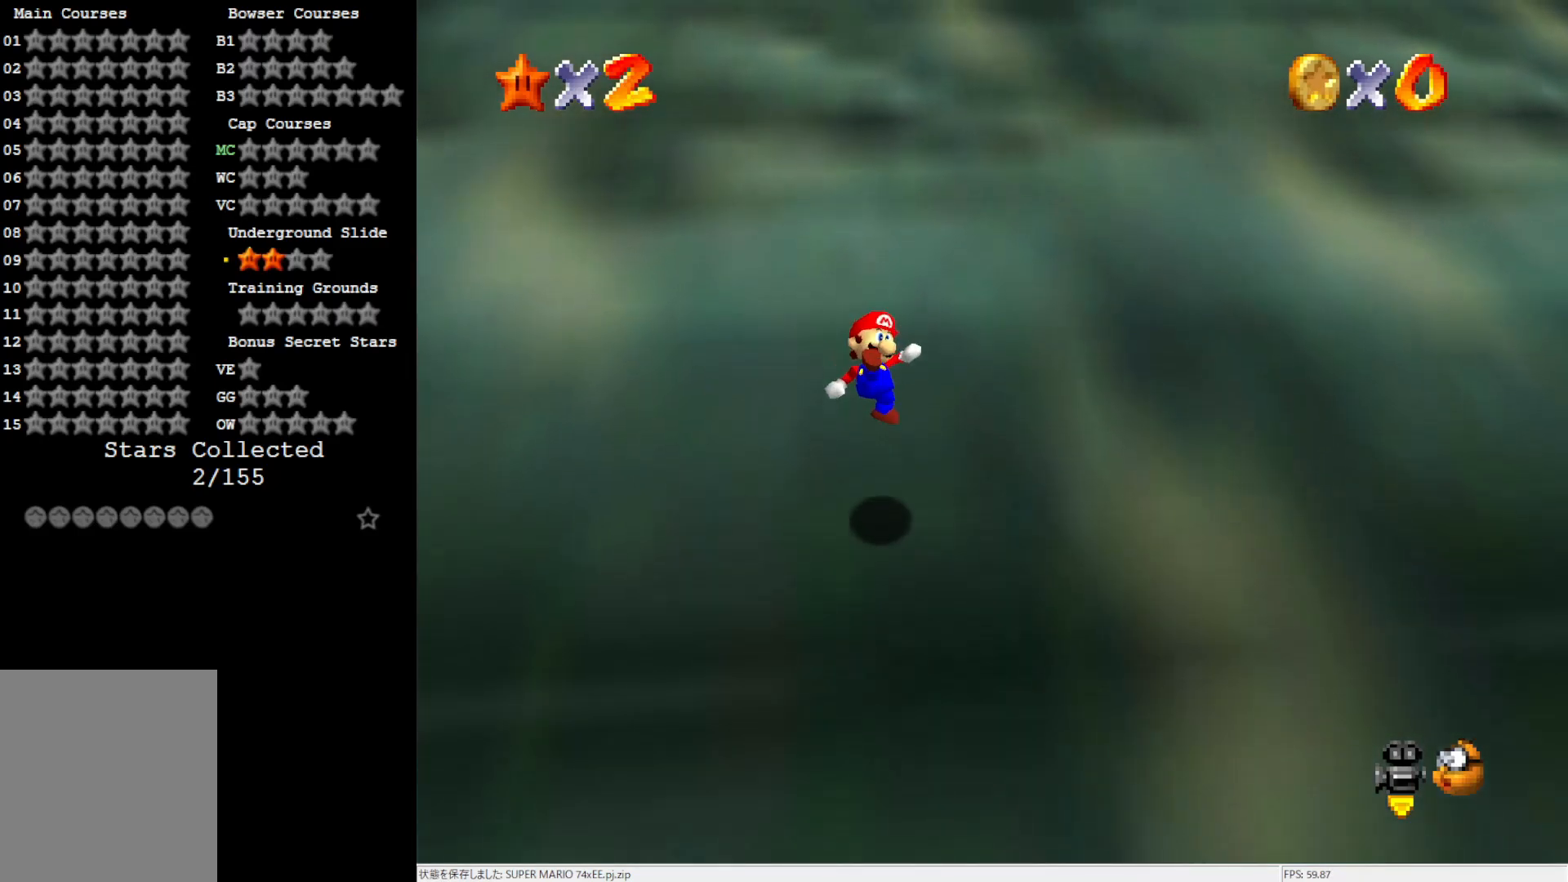
{"buttons": ["A"], "left_stick": "up-right", "events": [[350, "A", "down"]]}
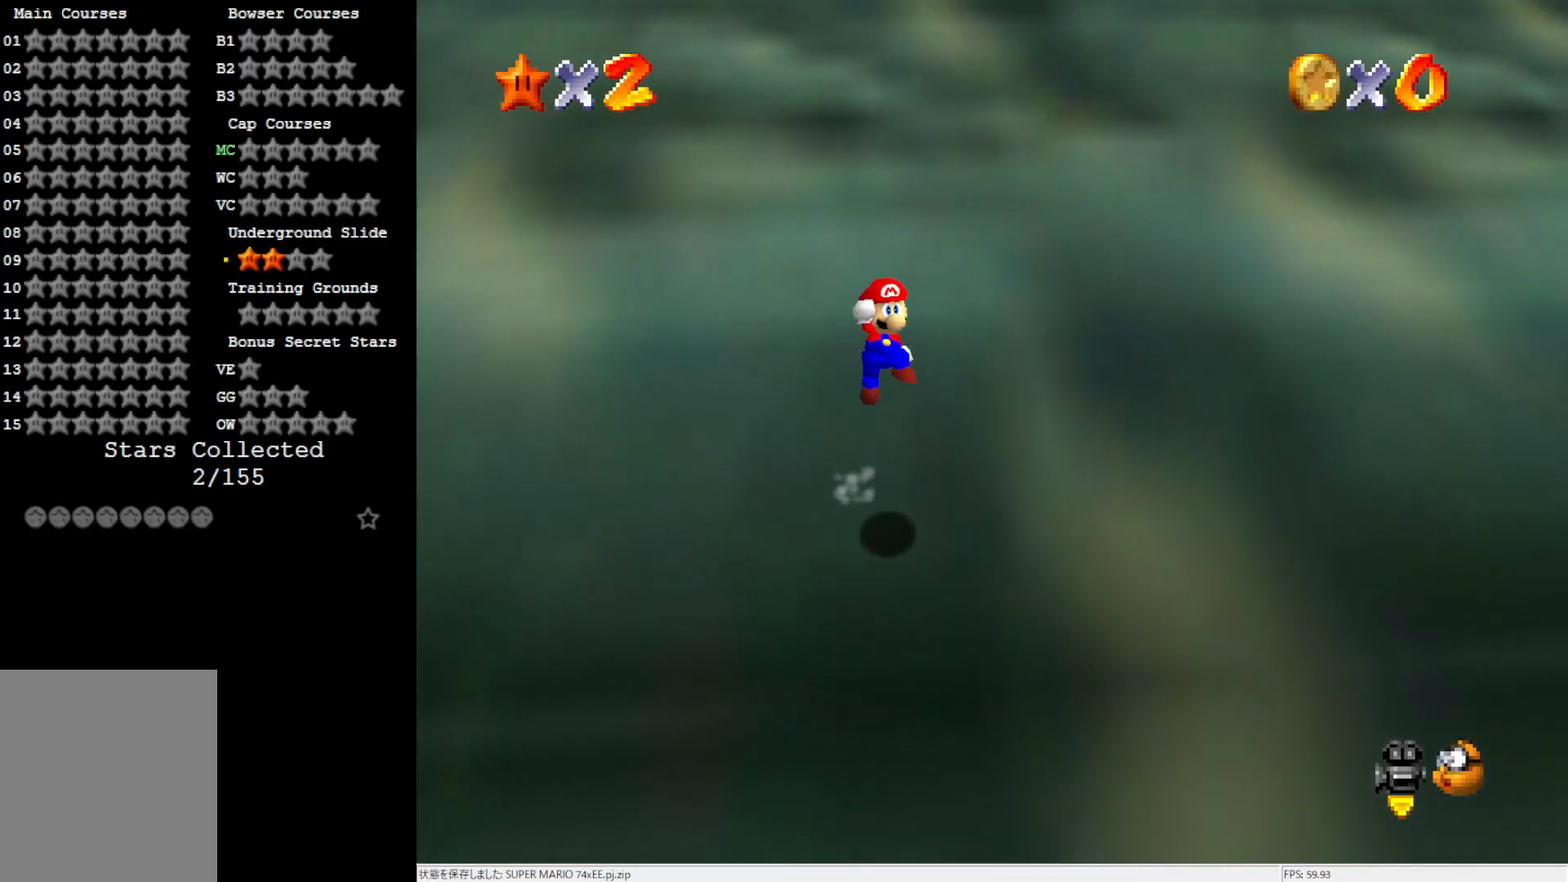
{"buttons": ["A", "B"], "left_stick": "up-right", "events": [[500, "B", "down"]]}
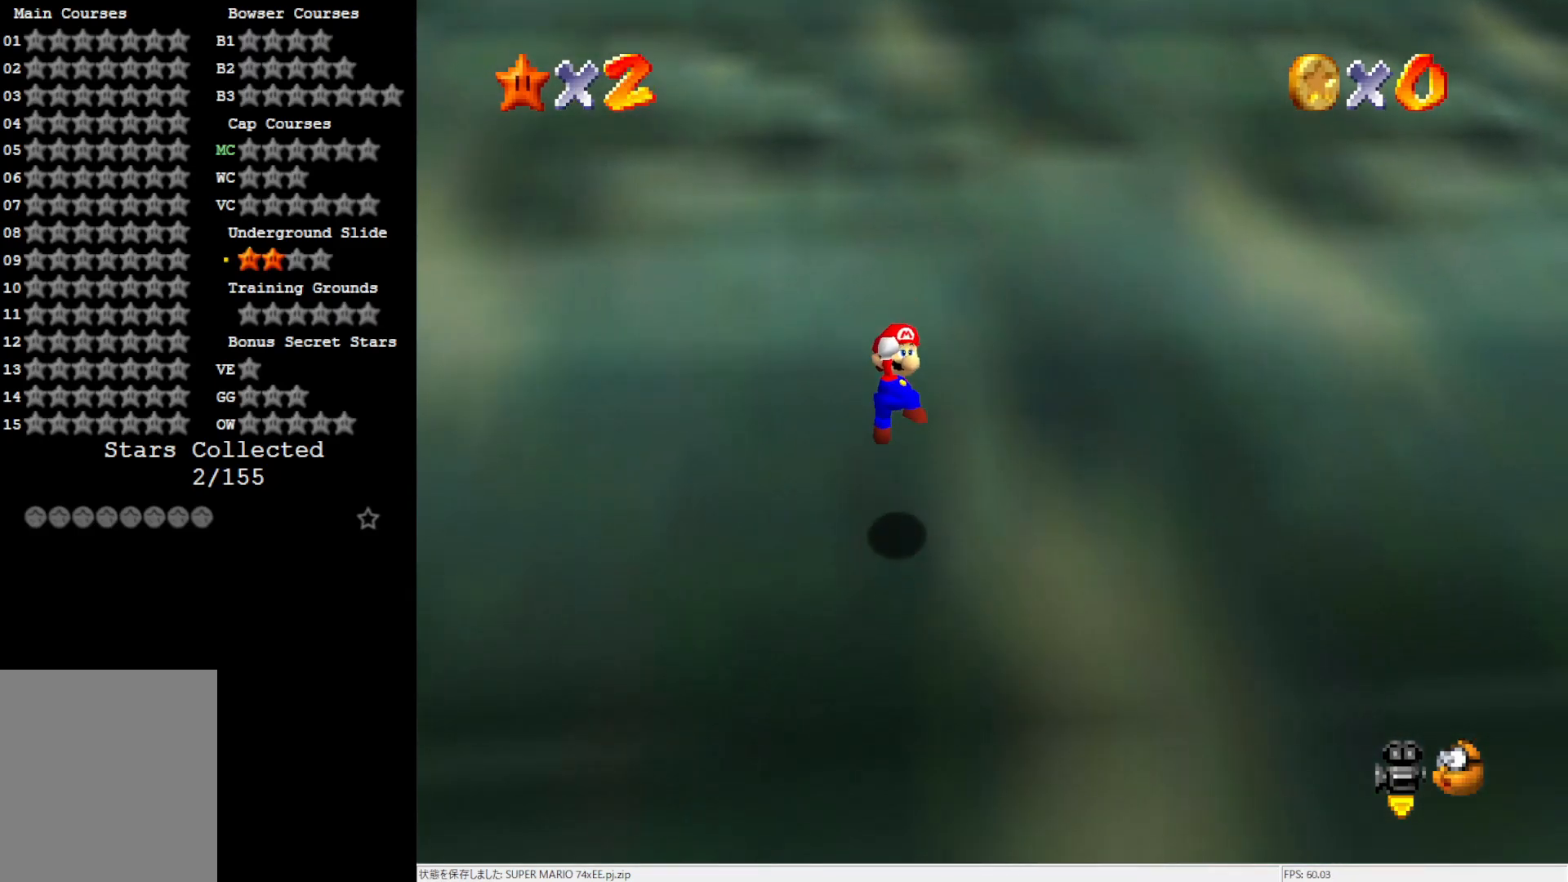
{"buttons": [], "left_stick": "up-right", "events": [[133, "B", "up"], [167, "A", "up"]]}